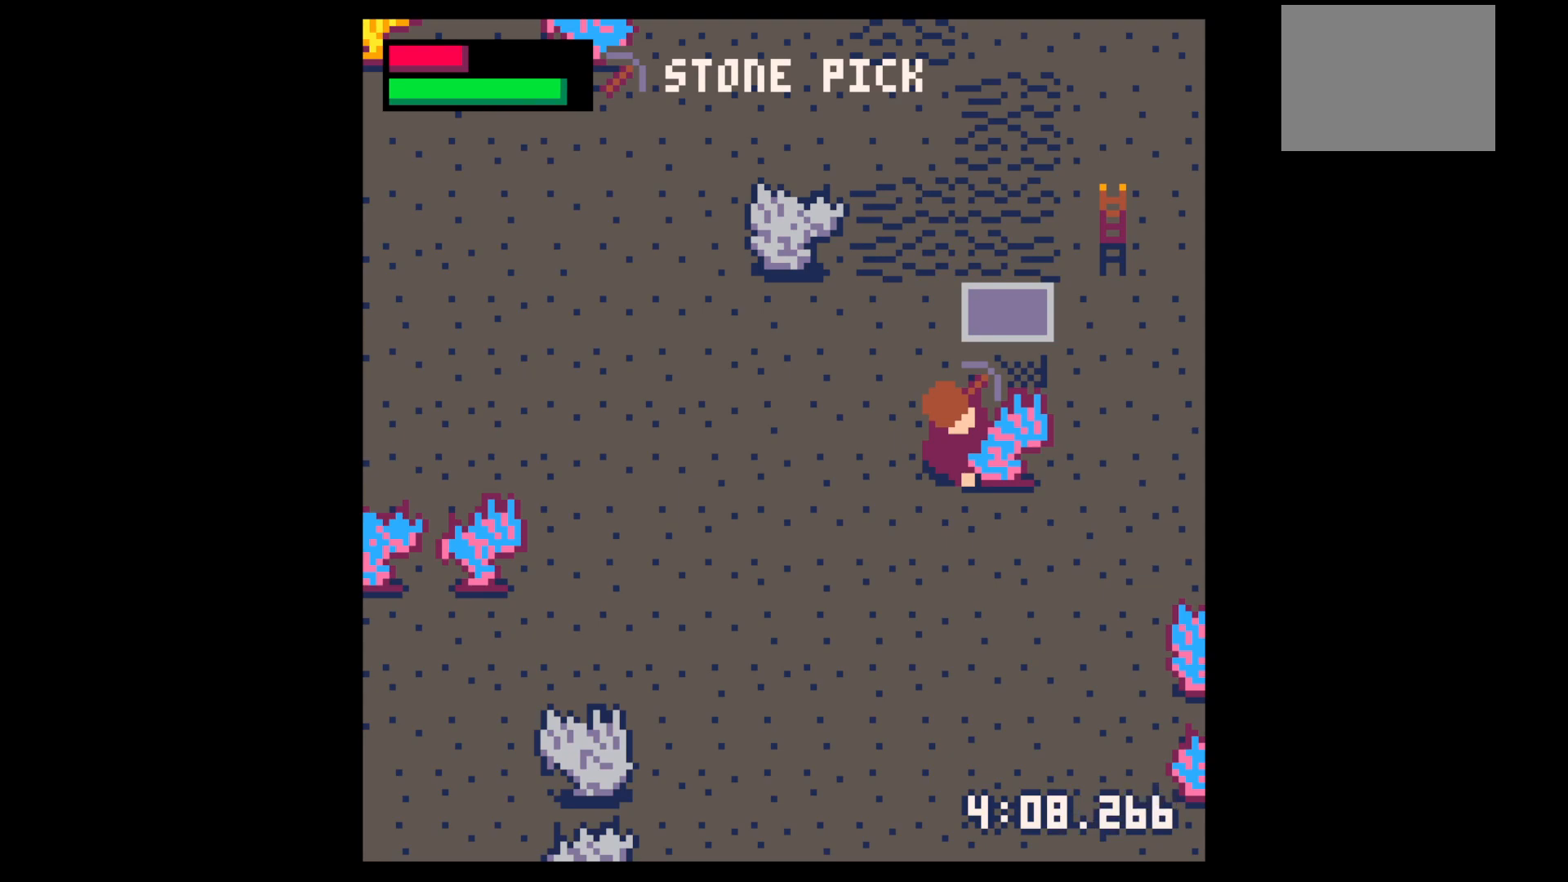
Gameplay with keyboard; each line is a JSON object with the keys held at the frame after it. "events" lists presses ("down") and releases ("up") of "down", "left", "right", "up", "x" and "z" between this image and that frame as [ms after this image, input, new state], when the widget could be followed in between. No other keys are recorded. Mouse input is not recorded.
{"keys": ["x"], "events": [[417, "x", "down"]]}
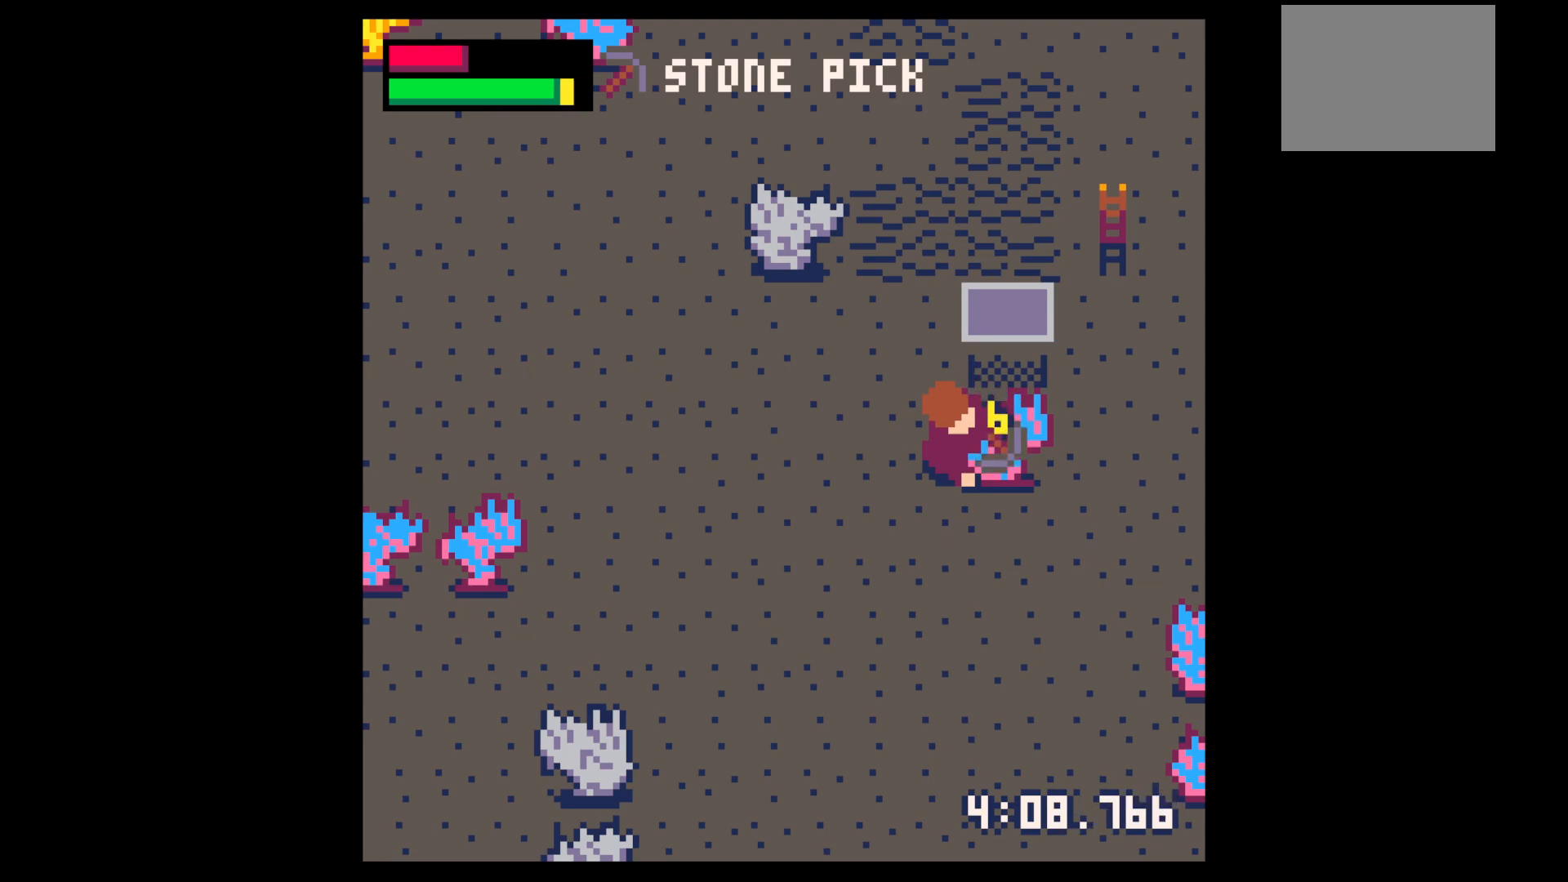
{"keys": ["x"], "events": []}
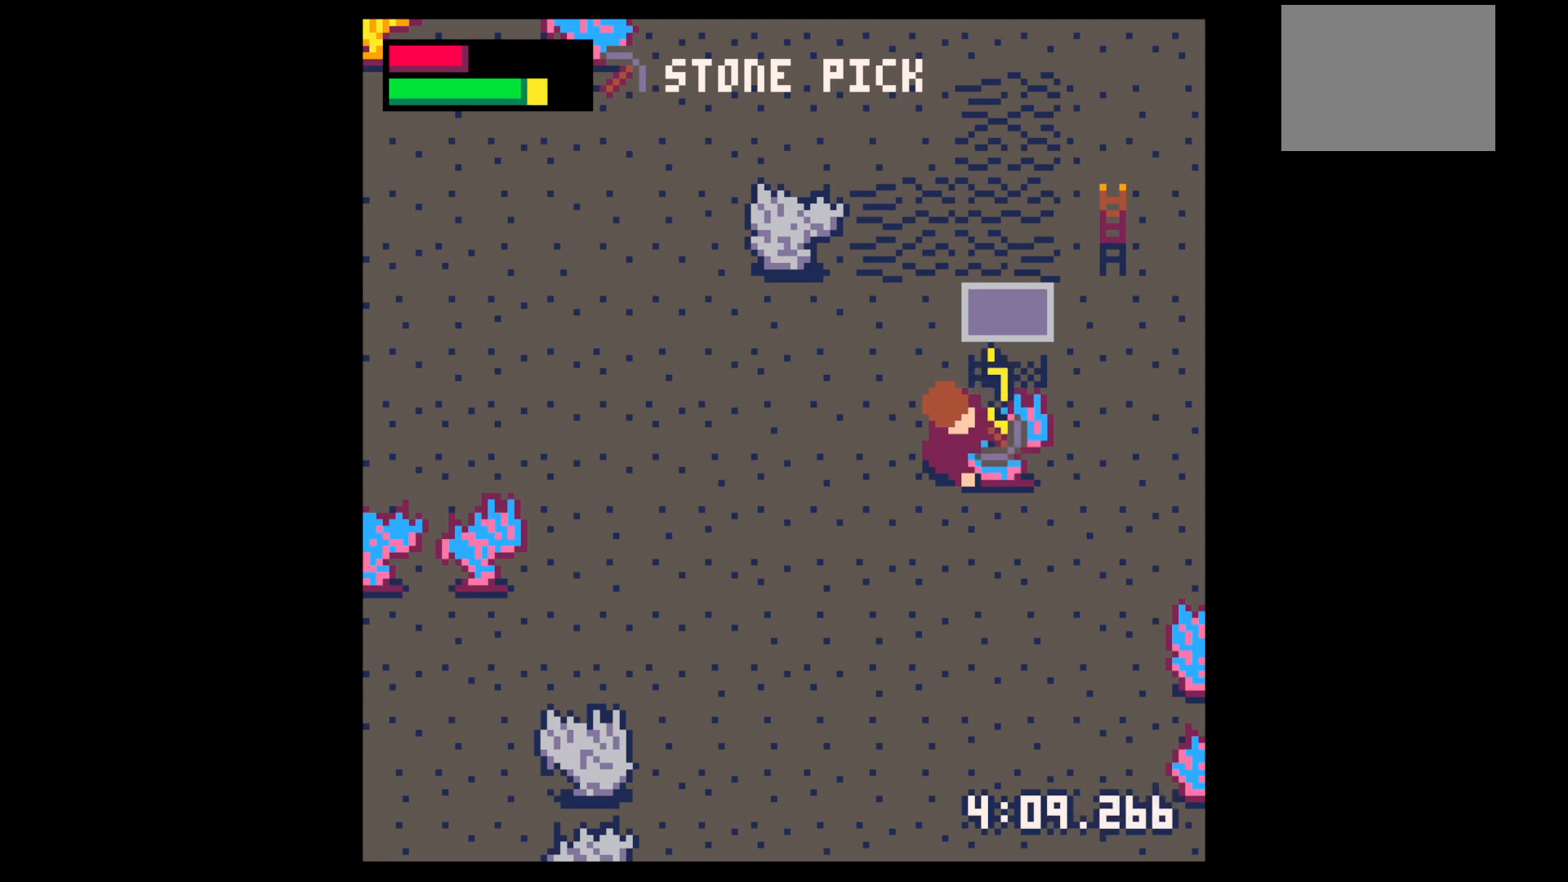
{"keys": ["x"], "events": []}
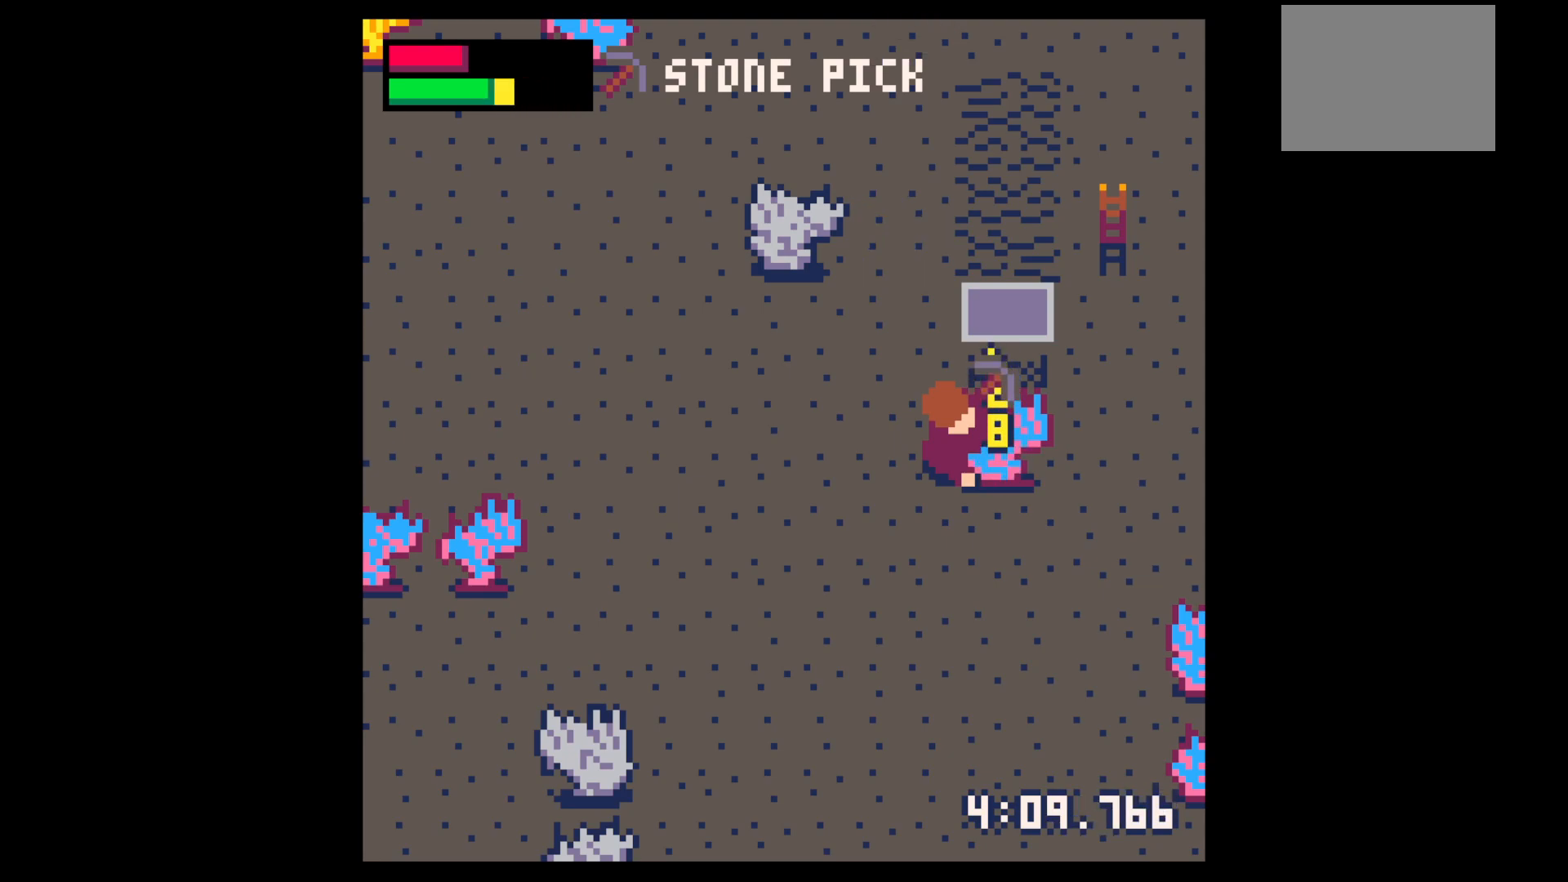
{"keys": ["x"], "events": []}
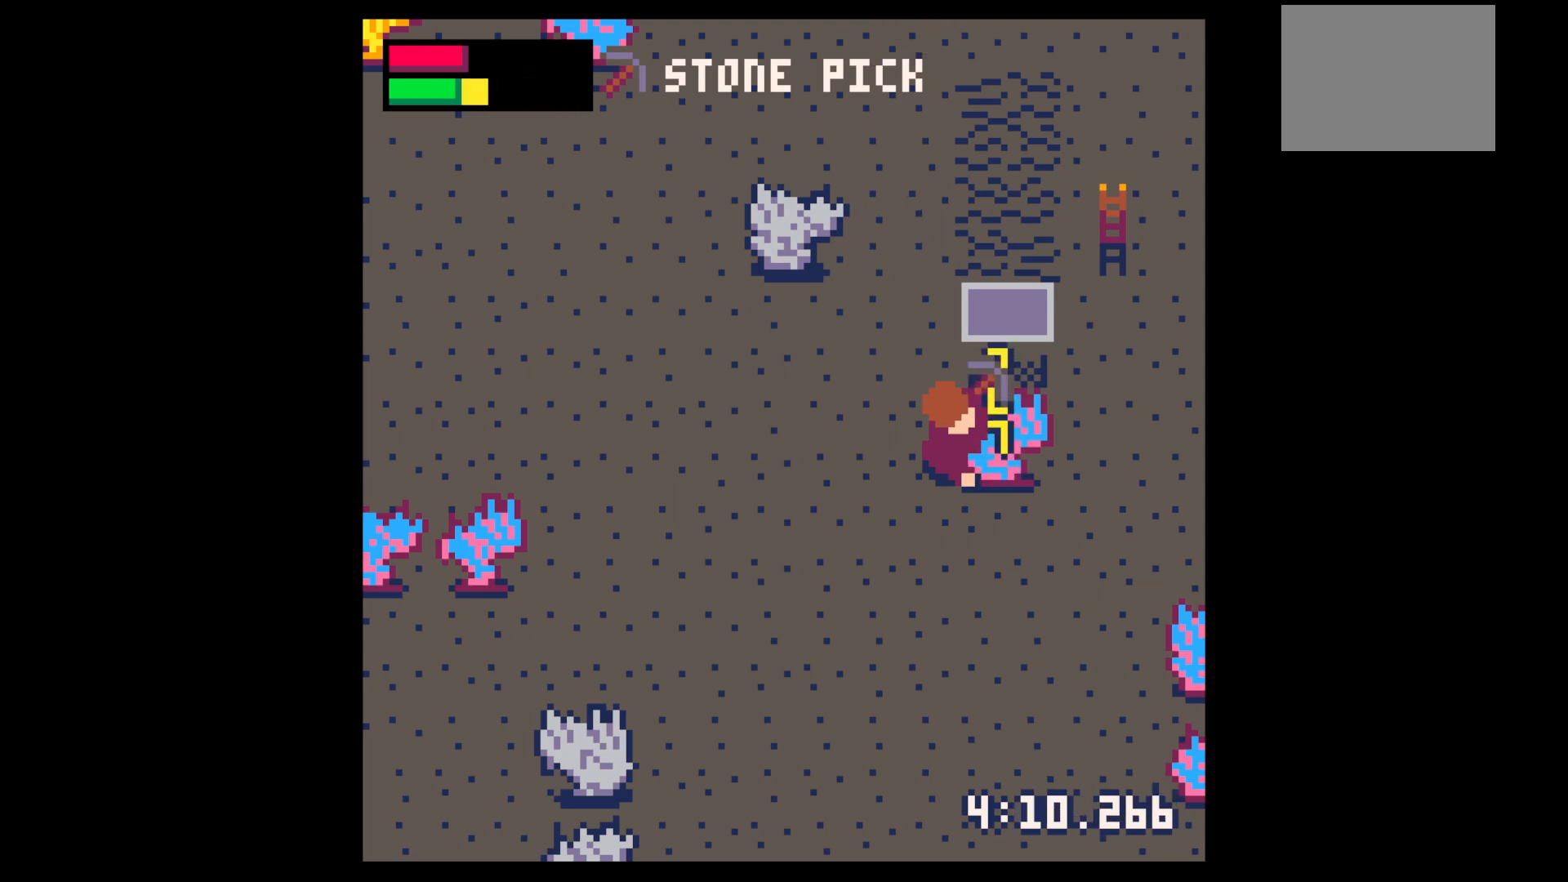
{"keys": ["x"], "events": []}
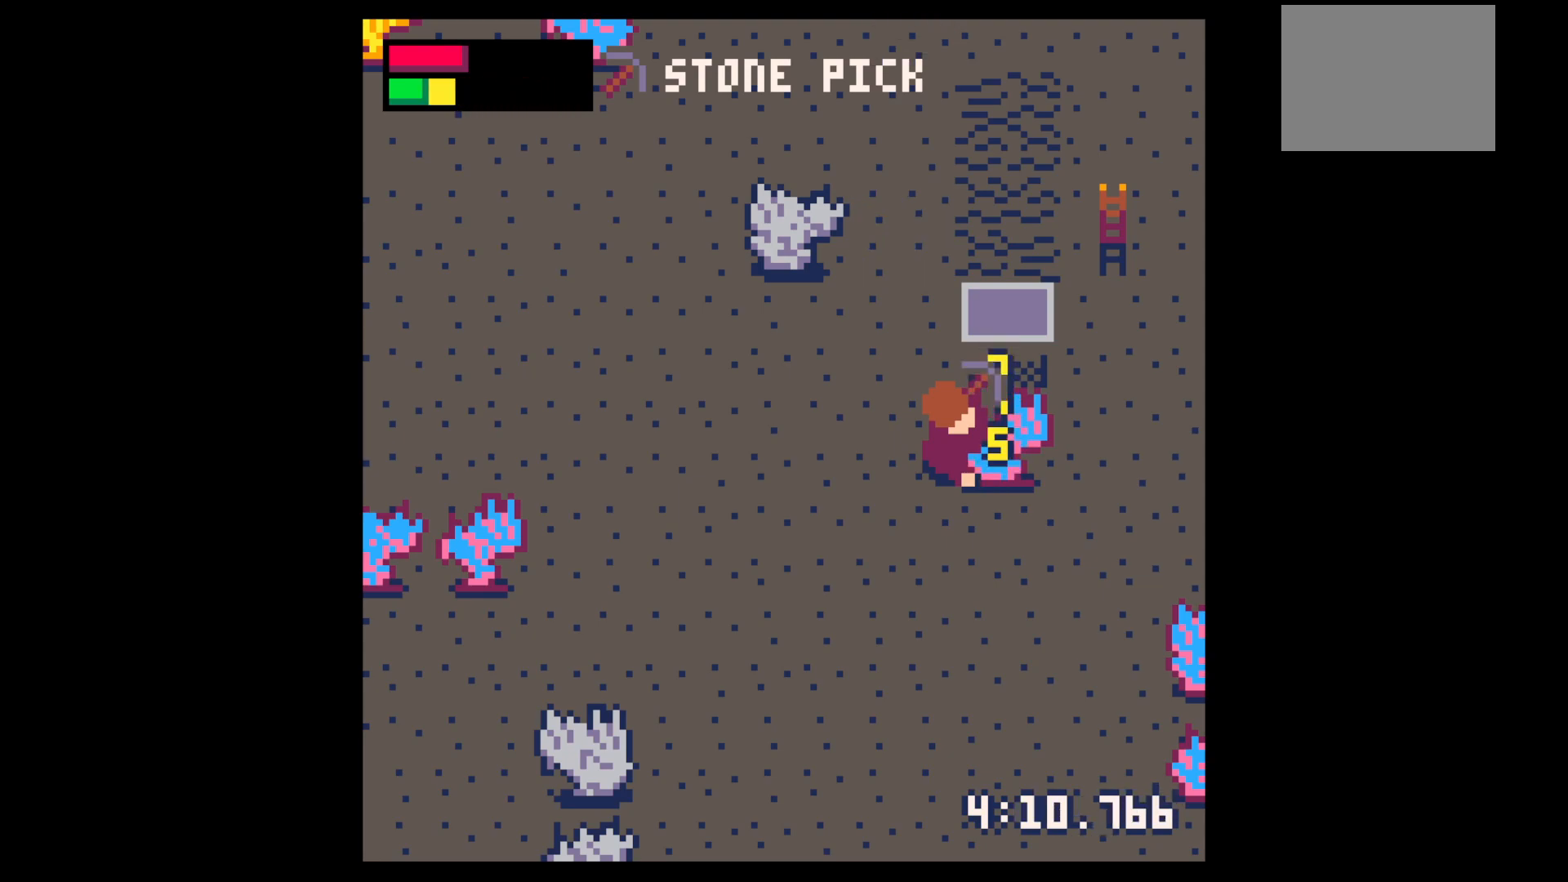
{"keys": ["x"], "events": []}
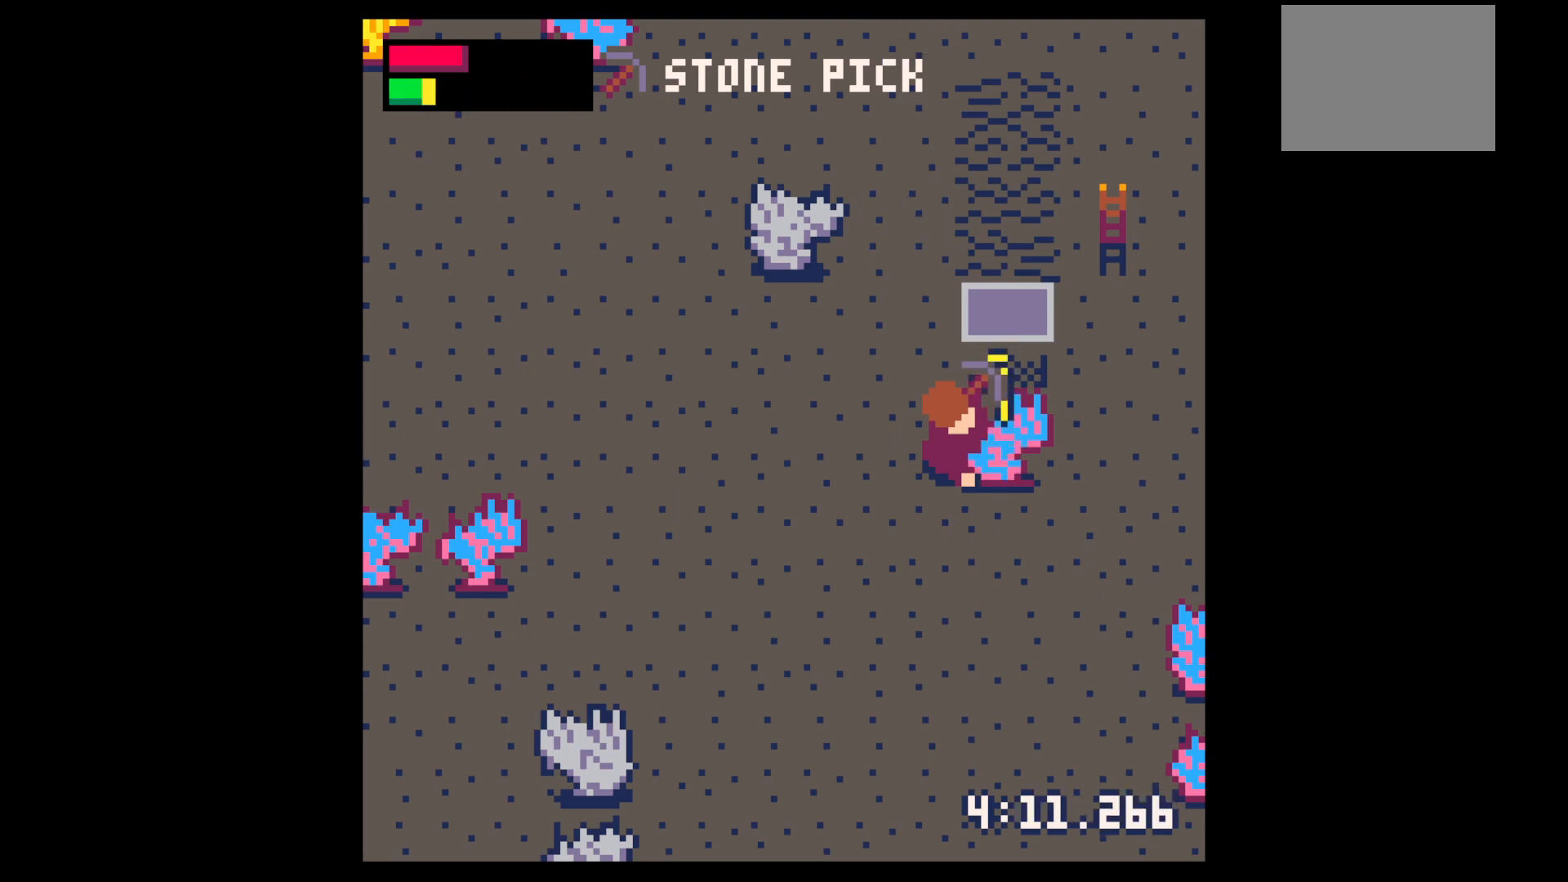
{"keys": [], "events": [[400, "x", "up"]]}
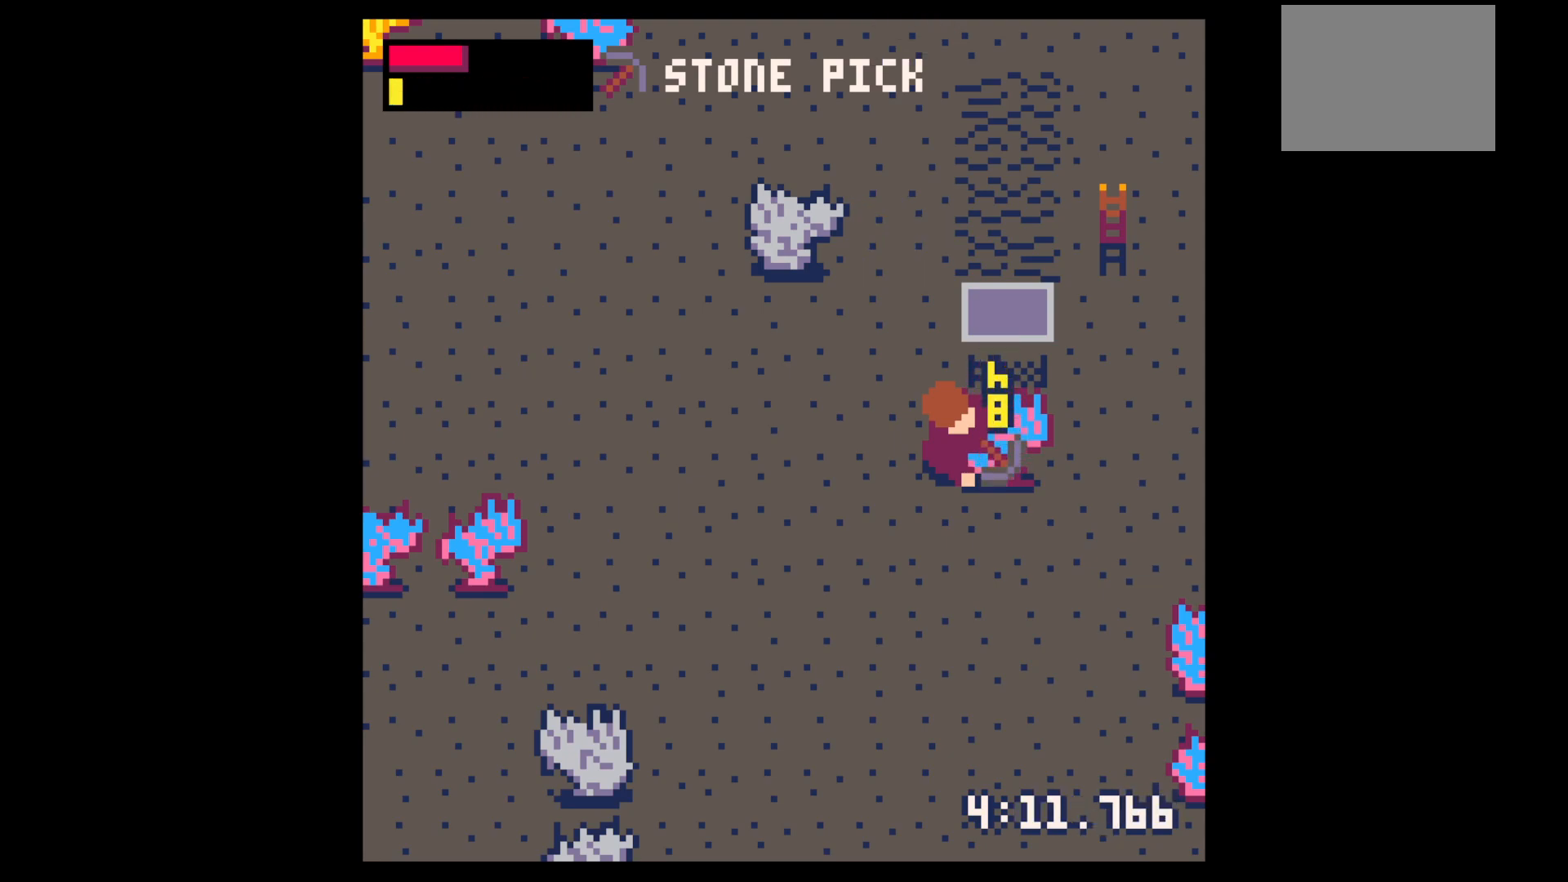
{"keys": [], "events": []}
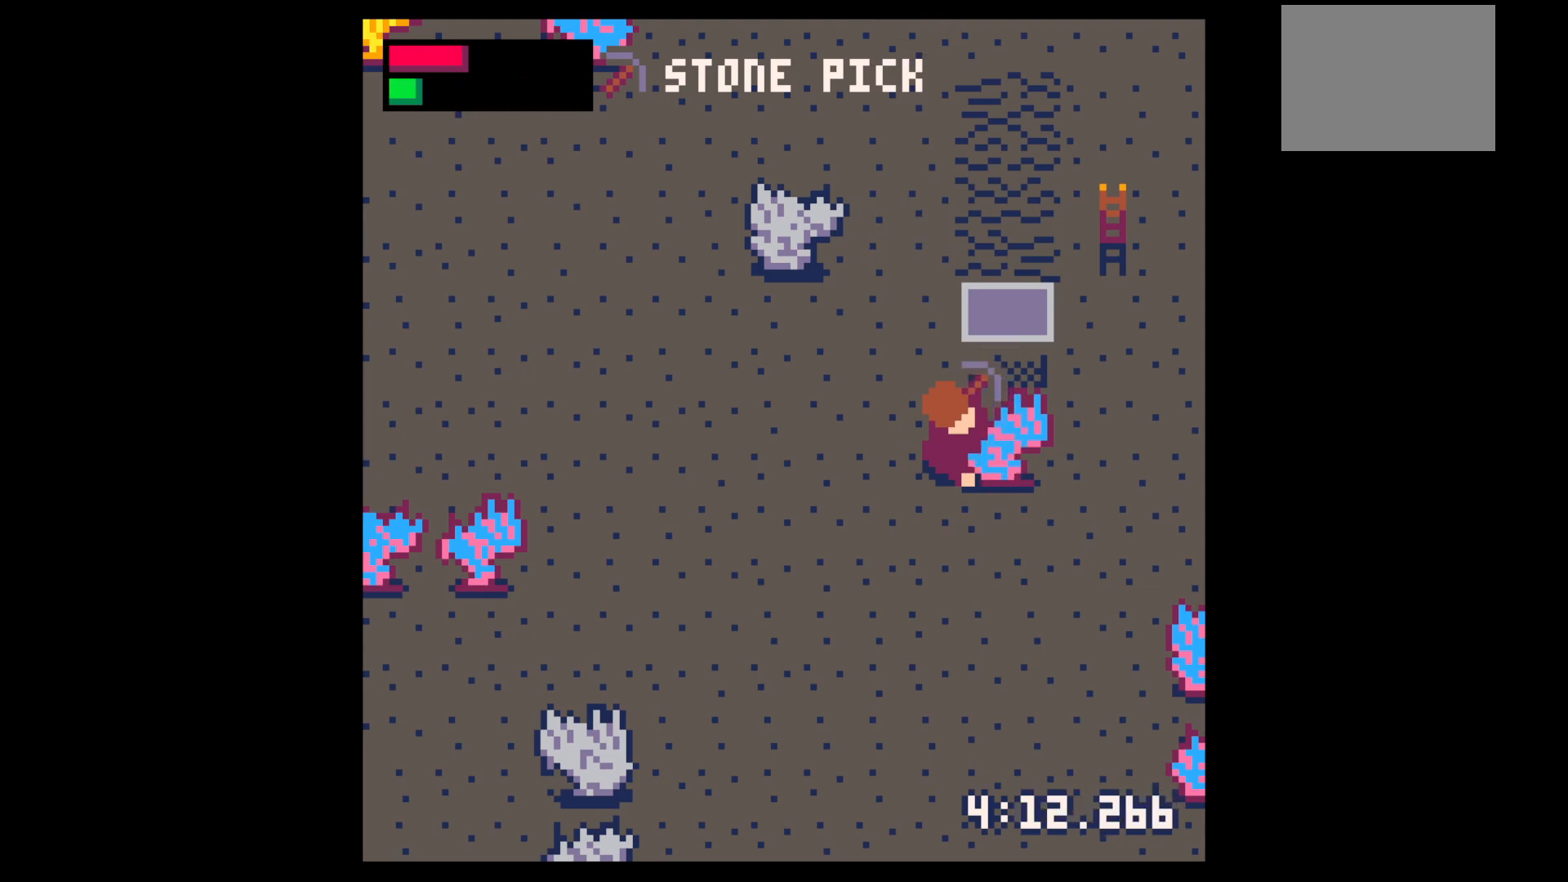
{"keys": [], "events": []}
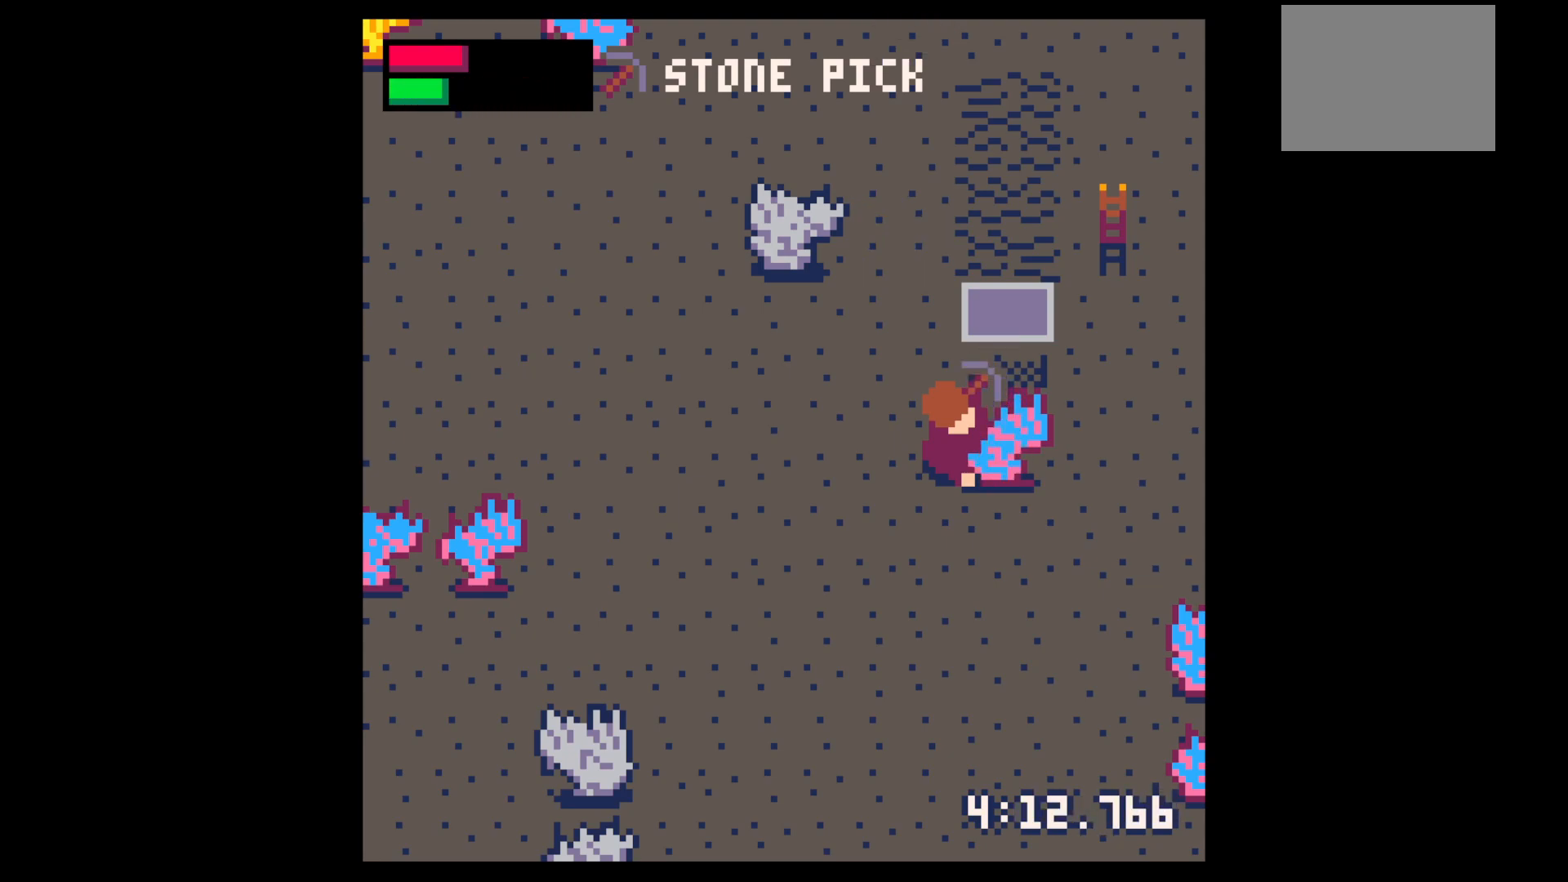
{"keys": ["x"], "events": [[217, "x", "down"], [267, "x", "up"], [450, "x", "down"]]}
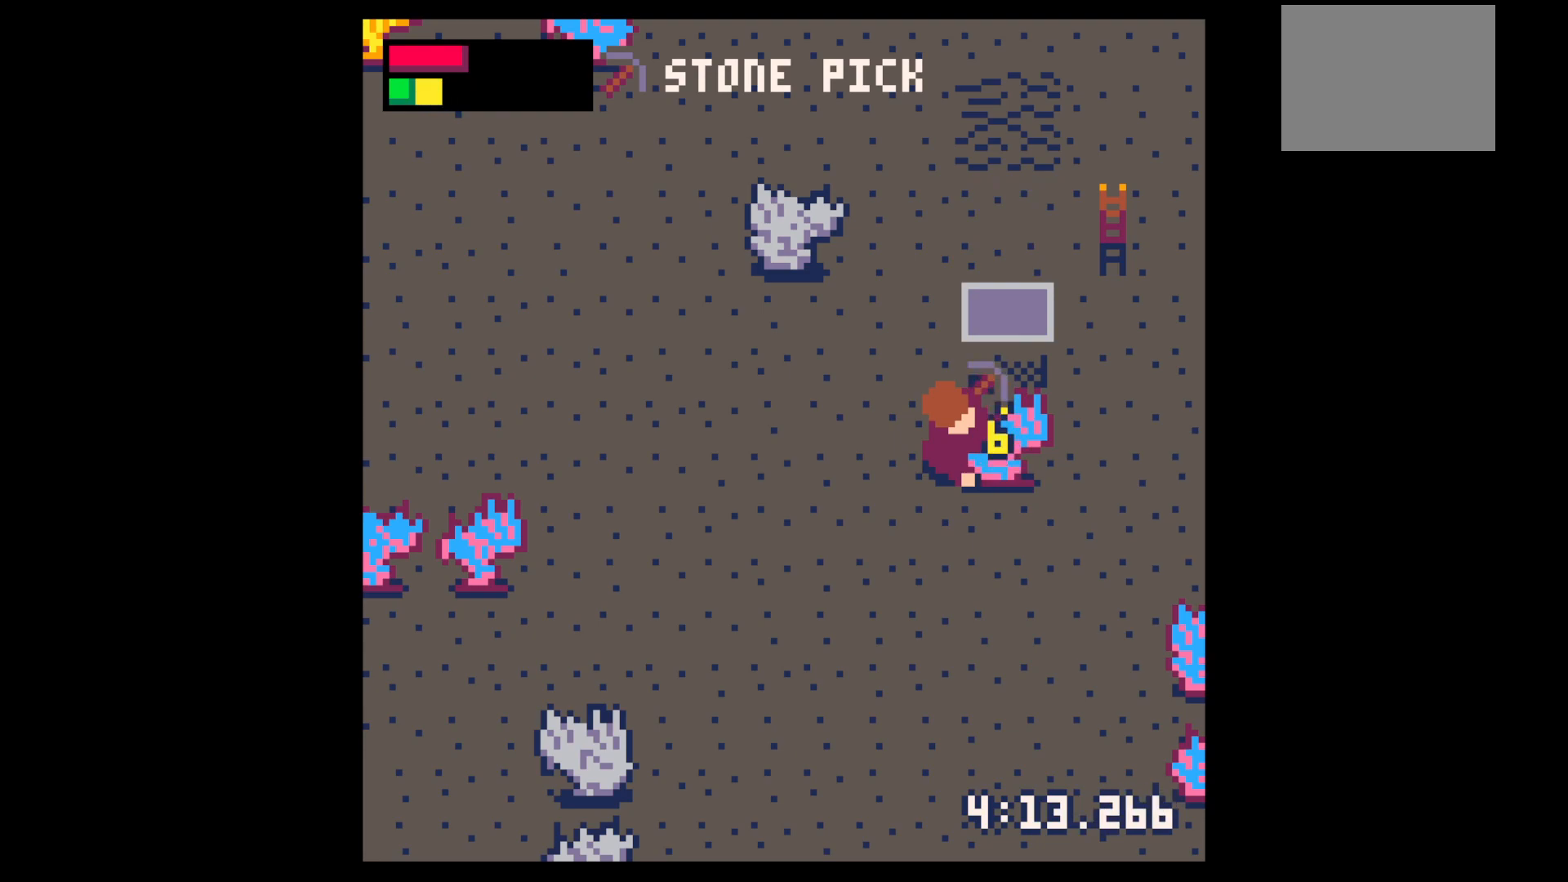
{"keys": [], "events": [[100, "x", "up"]]}
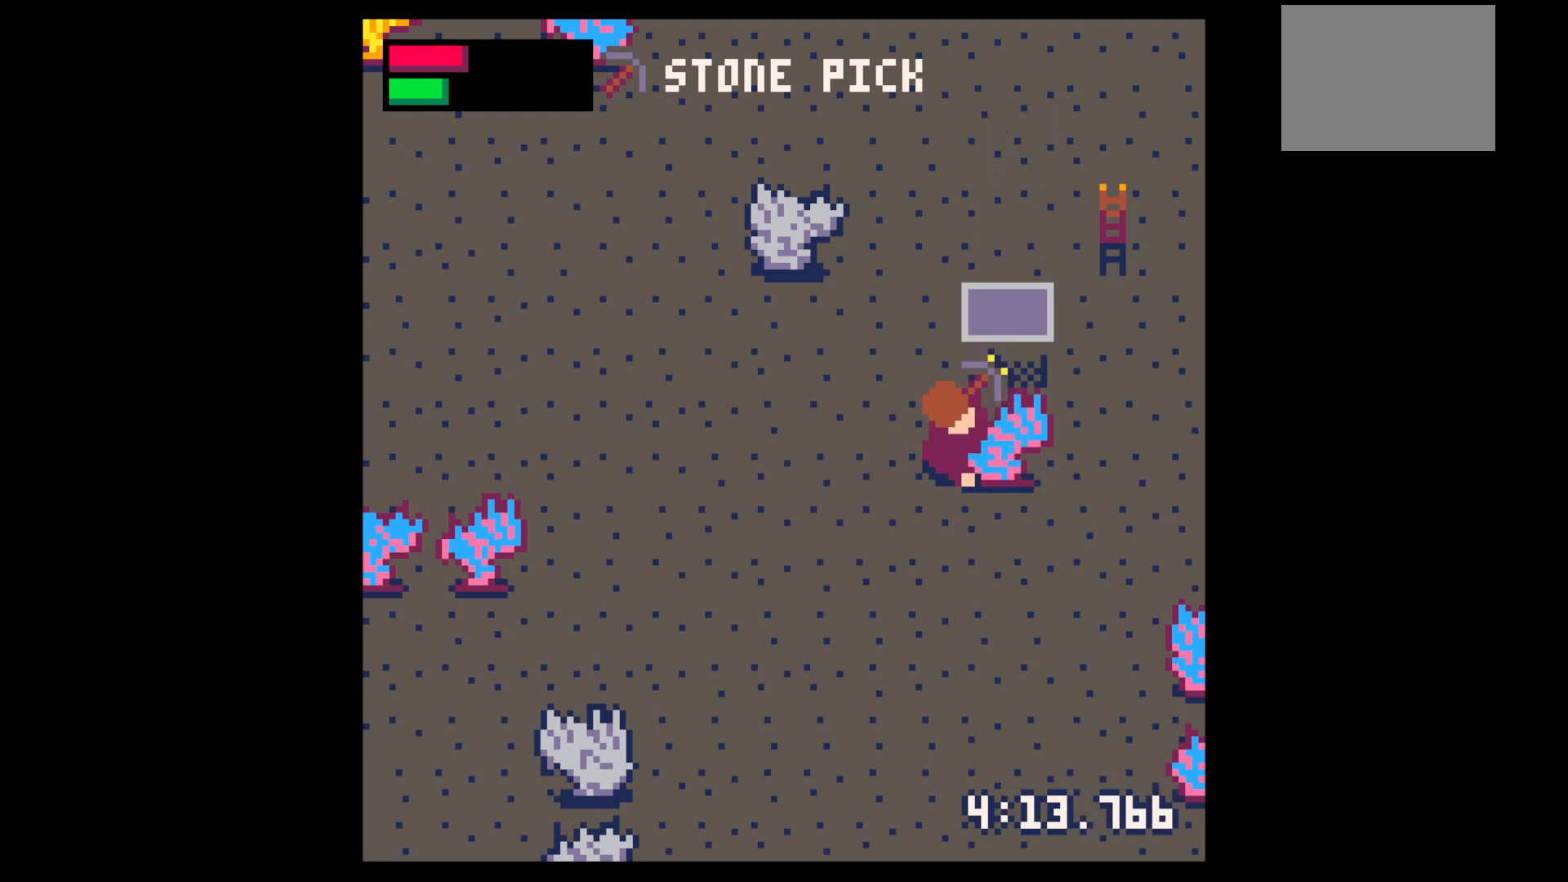
{"keys": [], "events": [[150, "x", "down"], [283, "x", "up"]]}
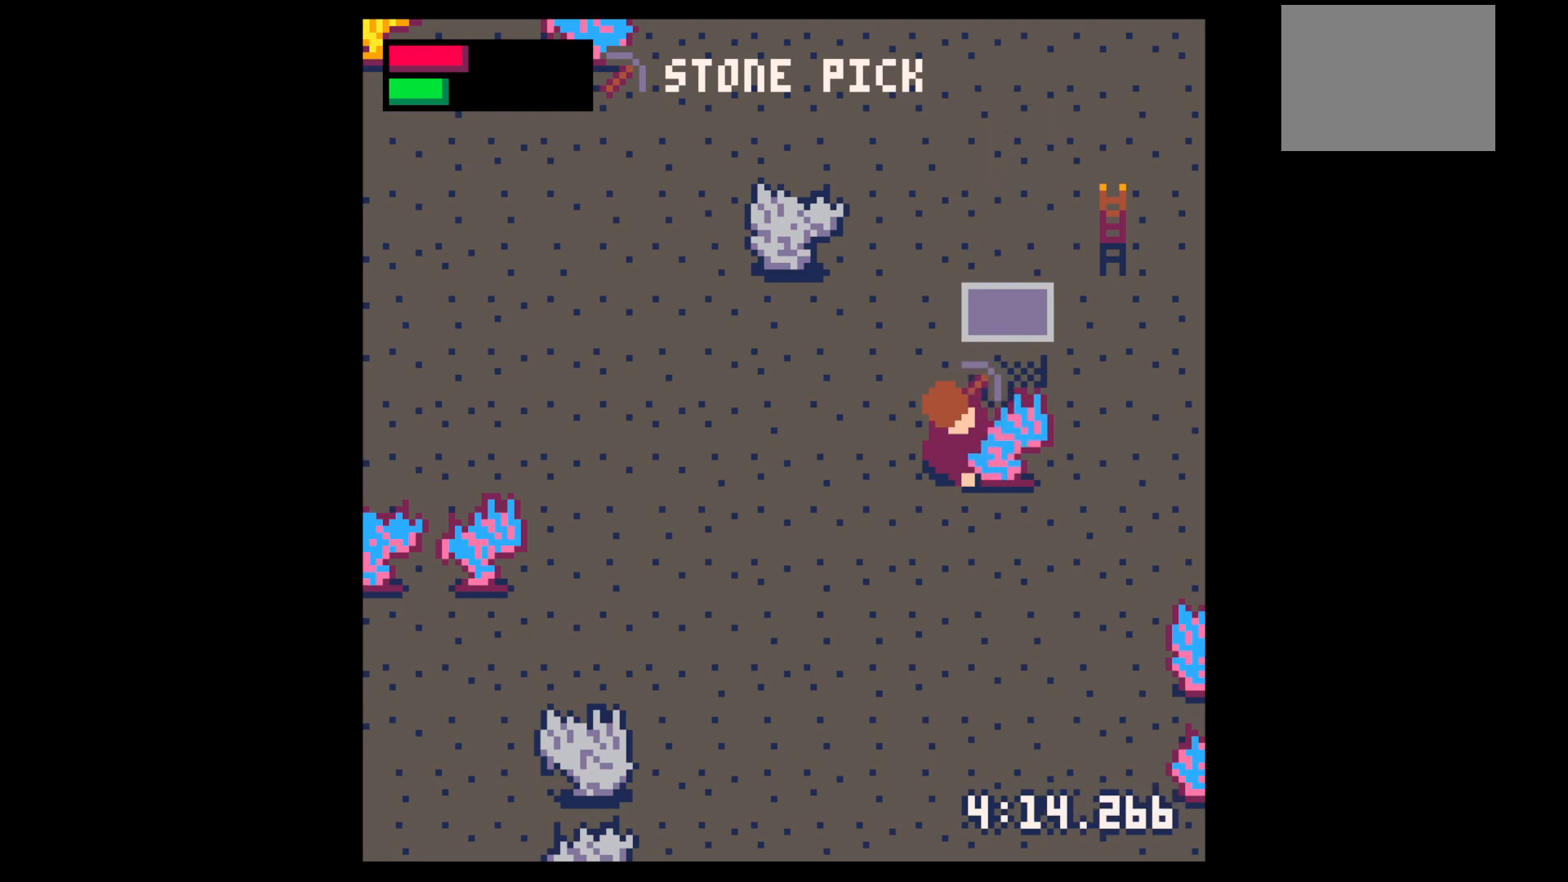
{"keys": [], "events": [[300, "x", "down"], [450, "x", "up"]]}
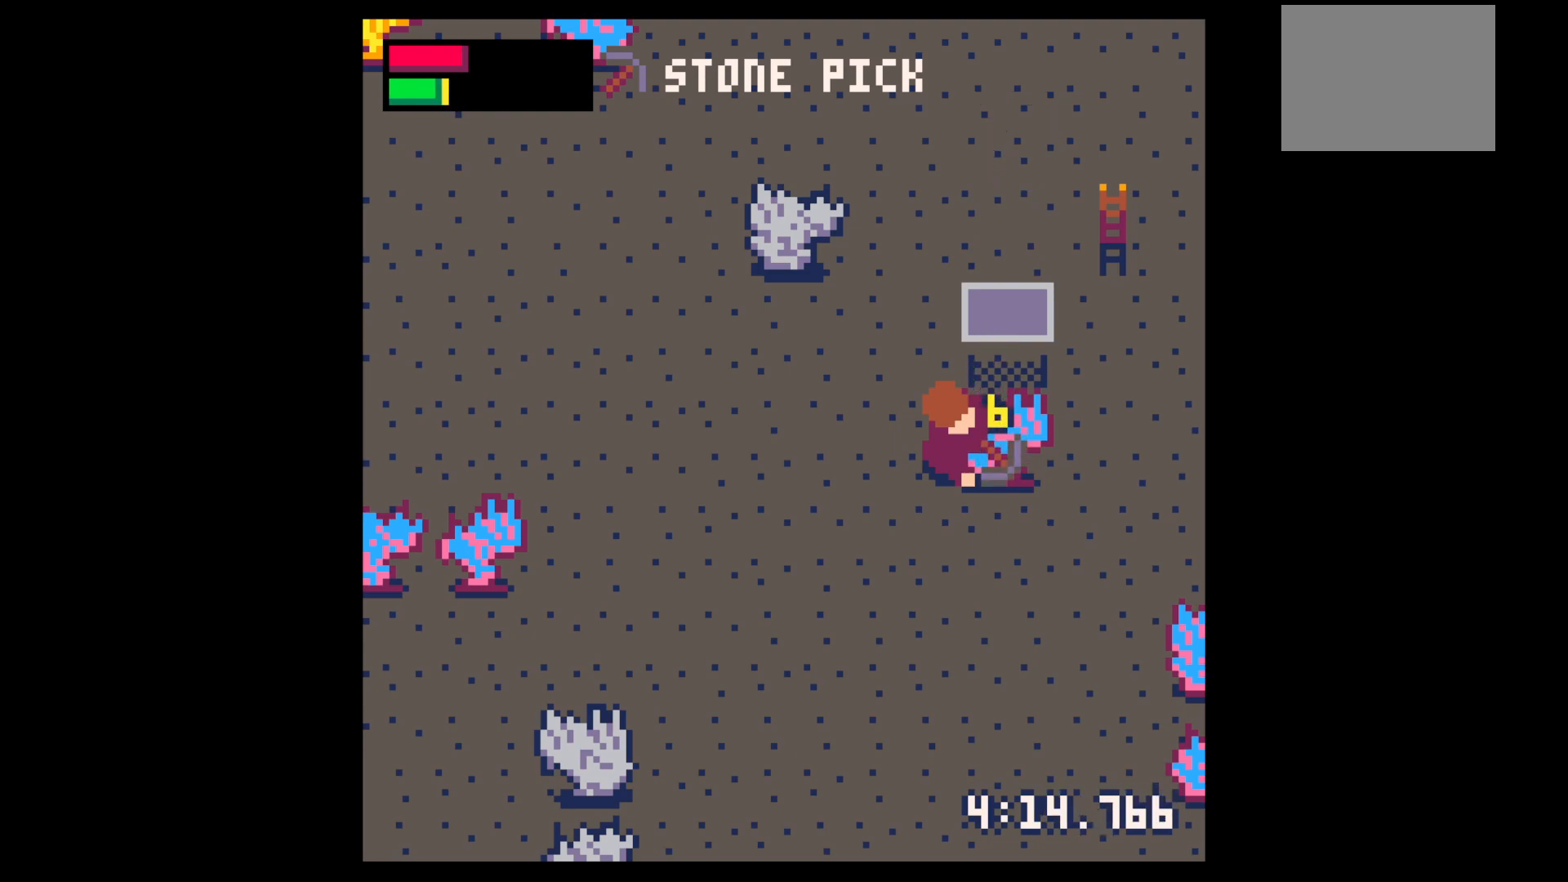
{"keys": [], "events": [[183, "x", "down"], [333, "x", "up"]]}
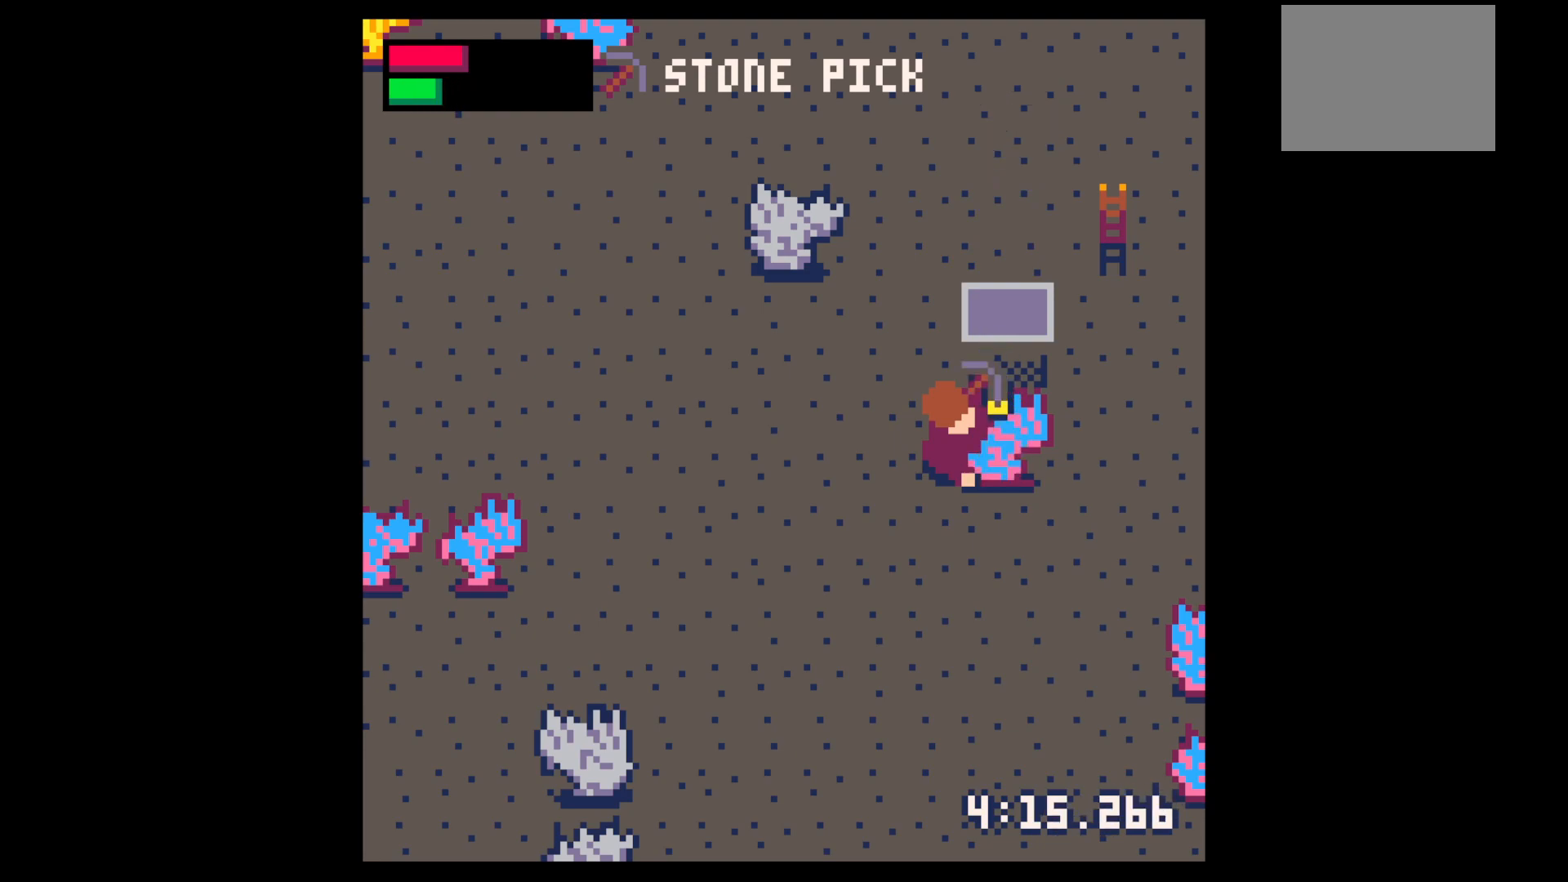
{"keys": ["x"], "events": [[383, "x", "down"]]}
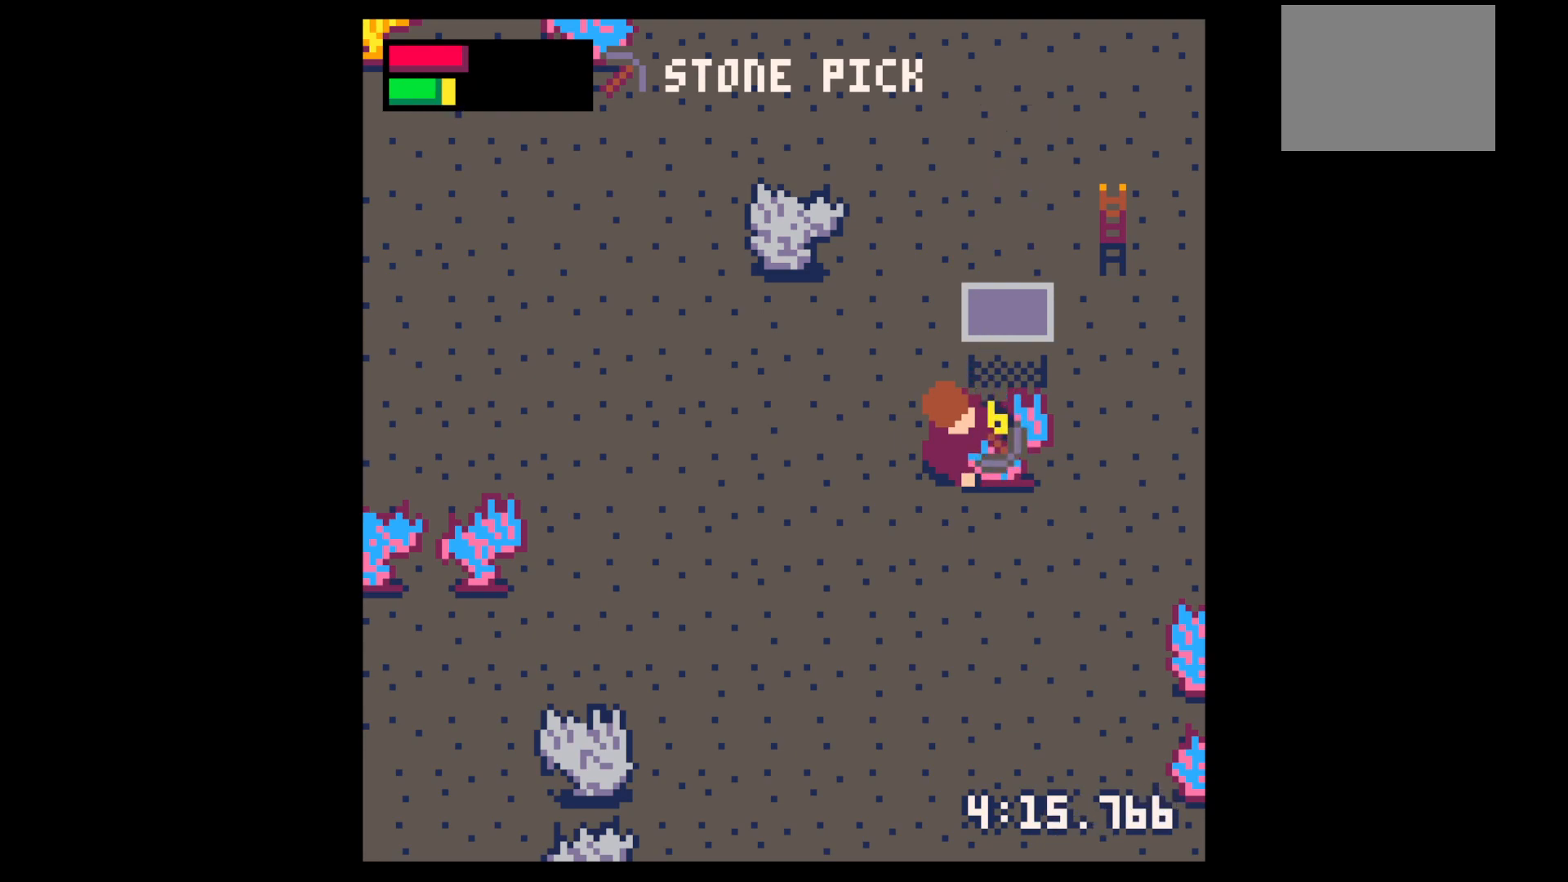
{"keys": ["x"], "events": [[33, "x", "up"], [450, "x", "down"]]}
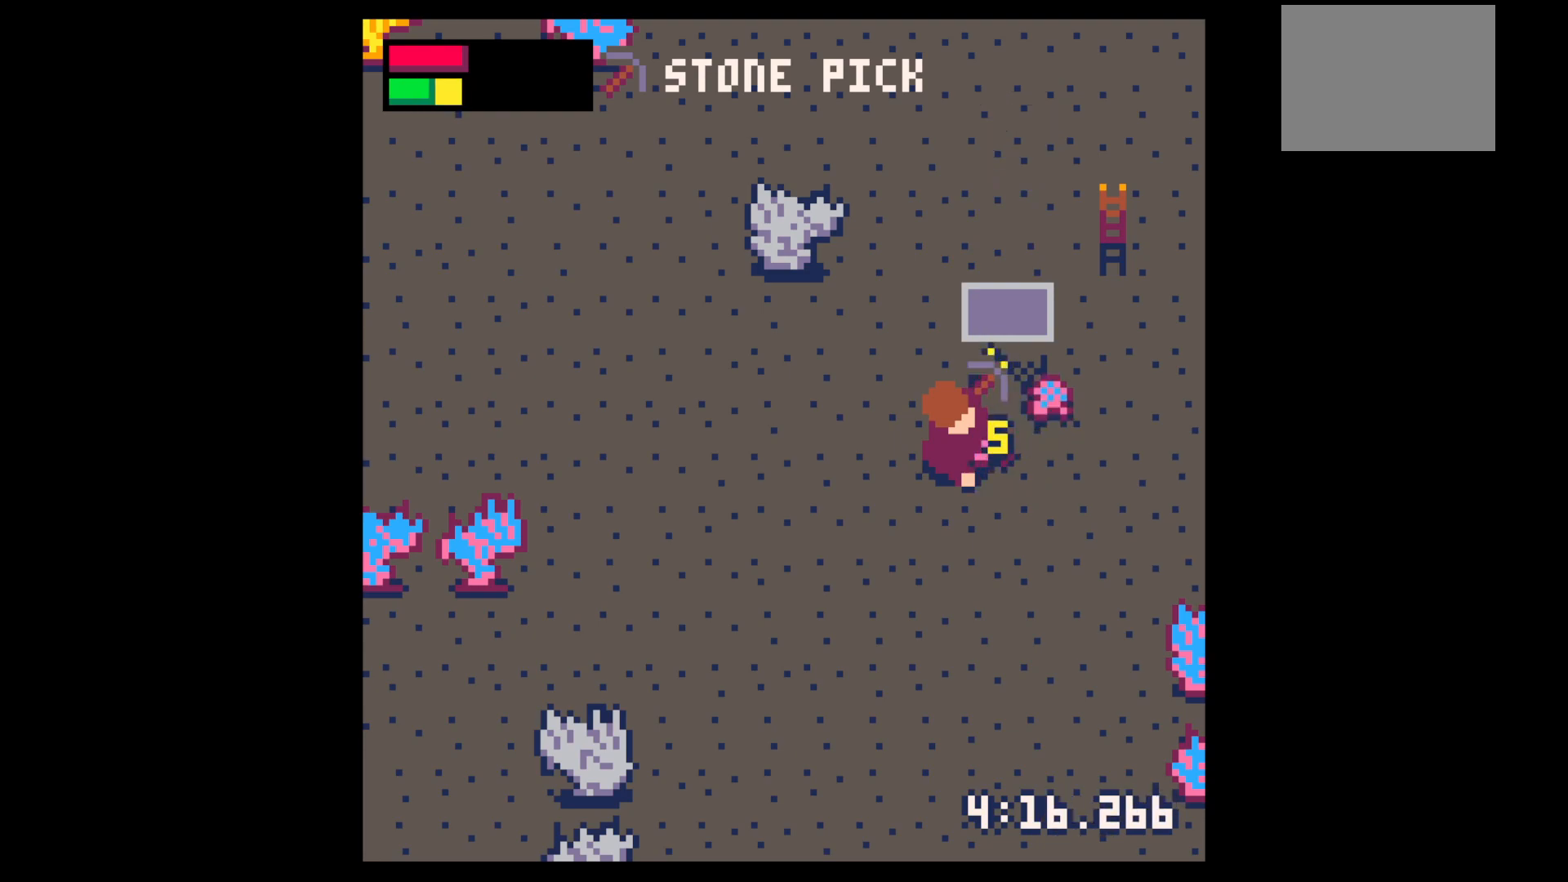
{"keys": ["right", "up"], "events": [[50, "x", "up"], [283, "right", "down"], [333, "up", "down"]]}
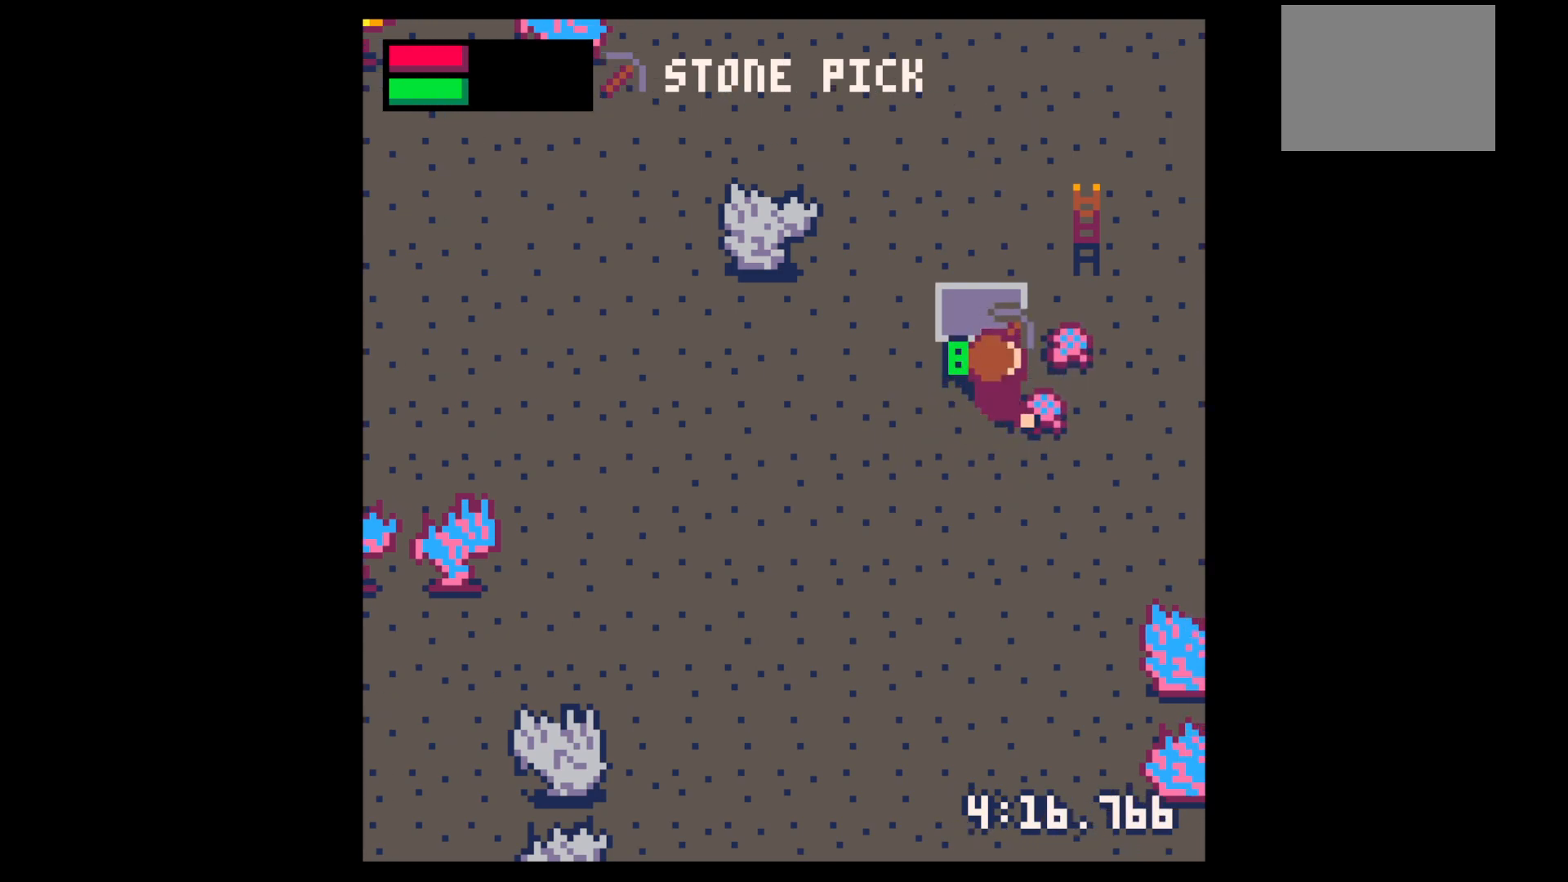
{"keys": ["down"], "events": [[350, "up", "up"], [433, "down", "down"], [433, "right", "up"]]}
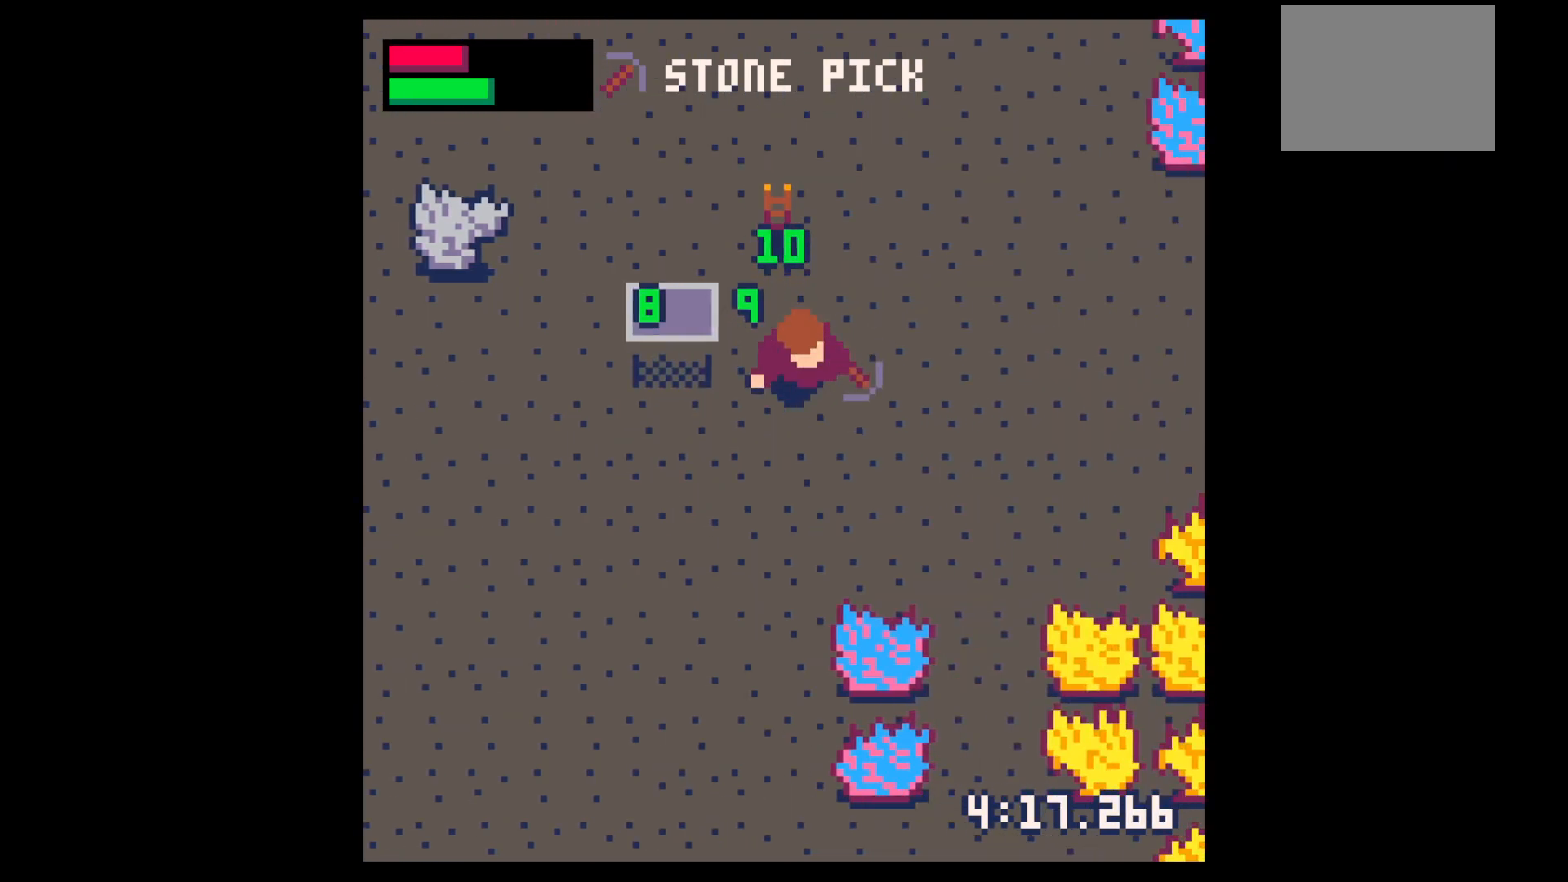
{"keys": [], "events": [[217, "down", "up"], [317, "z", "down"], [350, "down", "down"], [350, "z", "up"], [450, "down", "up"]]}
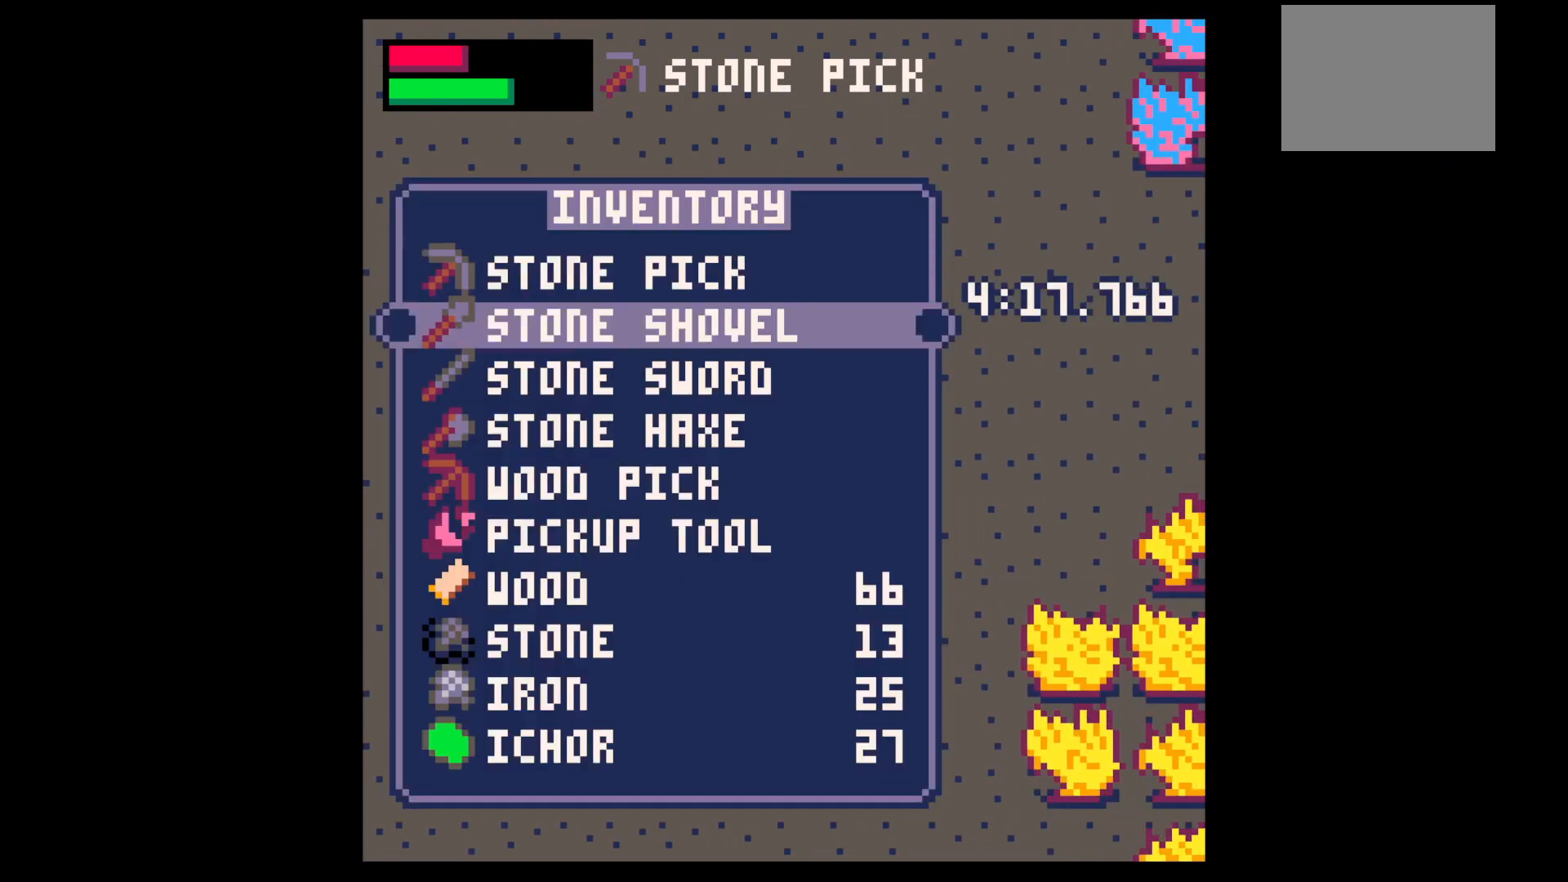
{"keys": ["x"], "events": [[283, "down", "down"], [367, "down", "up"], [467, "x", "down"]]}
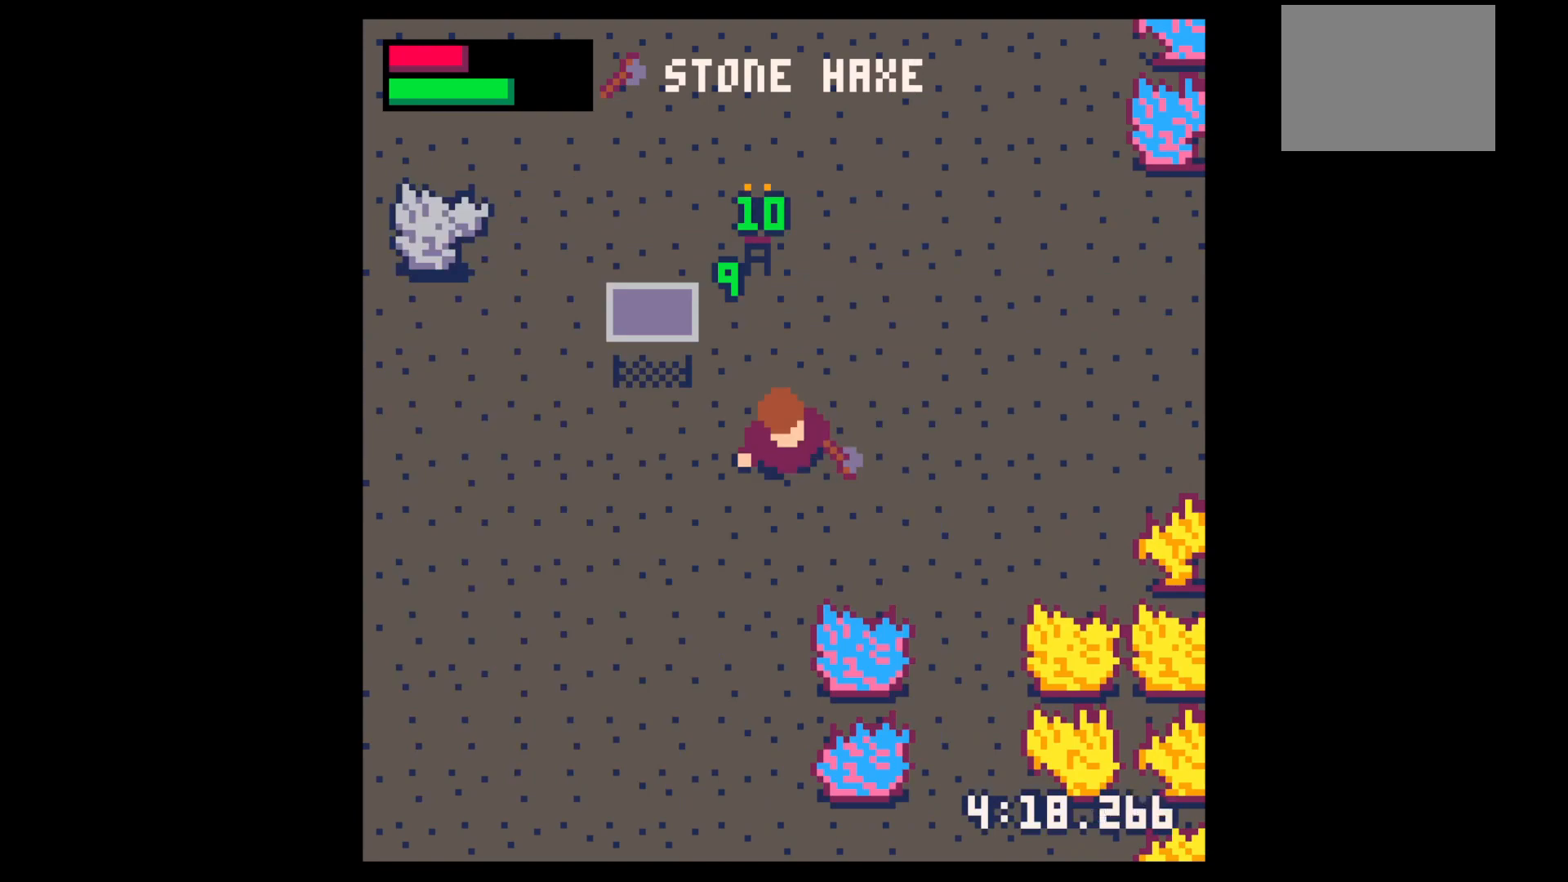
{"keys": [], "events": [[17, "x", "up"], [300, "z", "down"], [350, "down", "down"], [400, "down", "up"], [400, "z", "up"]]}
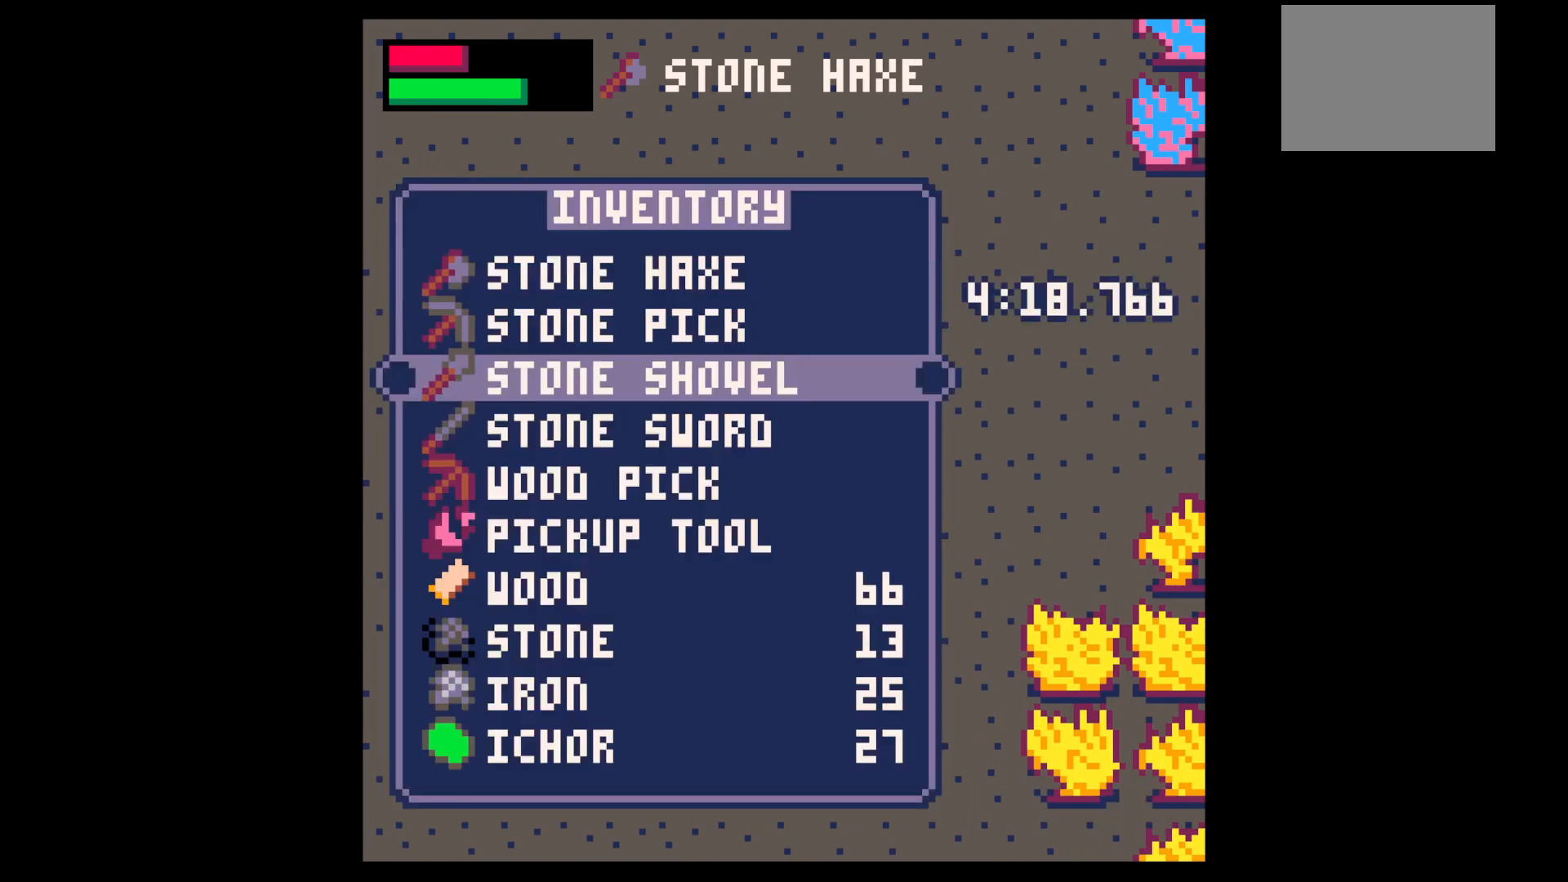
{"keys": ["right", "x"], "events": [[17, "down", "down"], [67, "down", "up"], [217, "x", "down"], [300, "right", "down"], [300, "x", "up"], [400, "x", "down"]]}
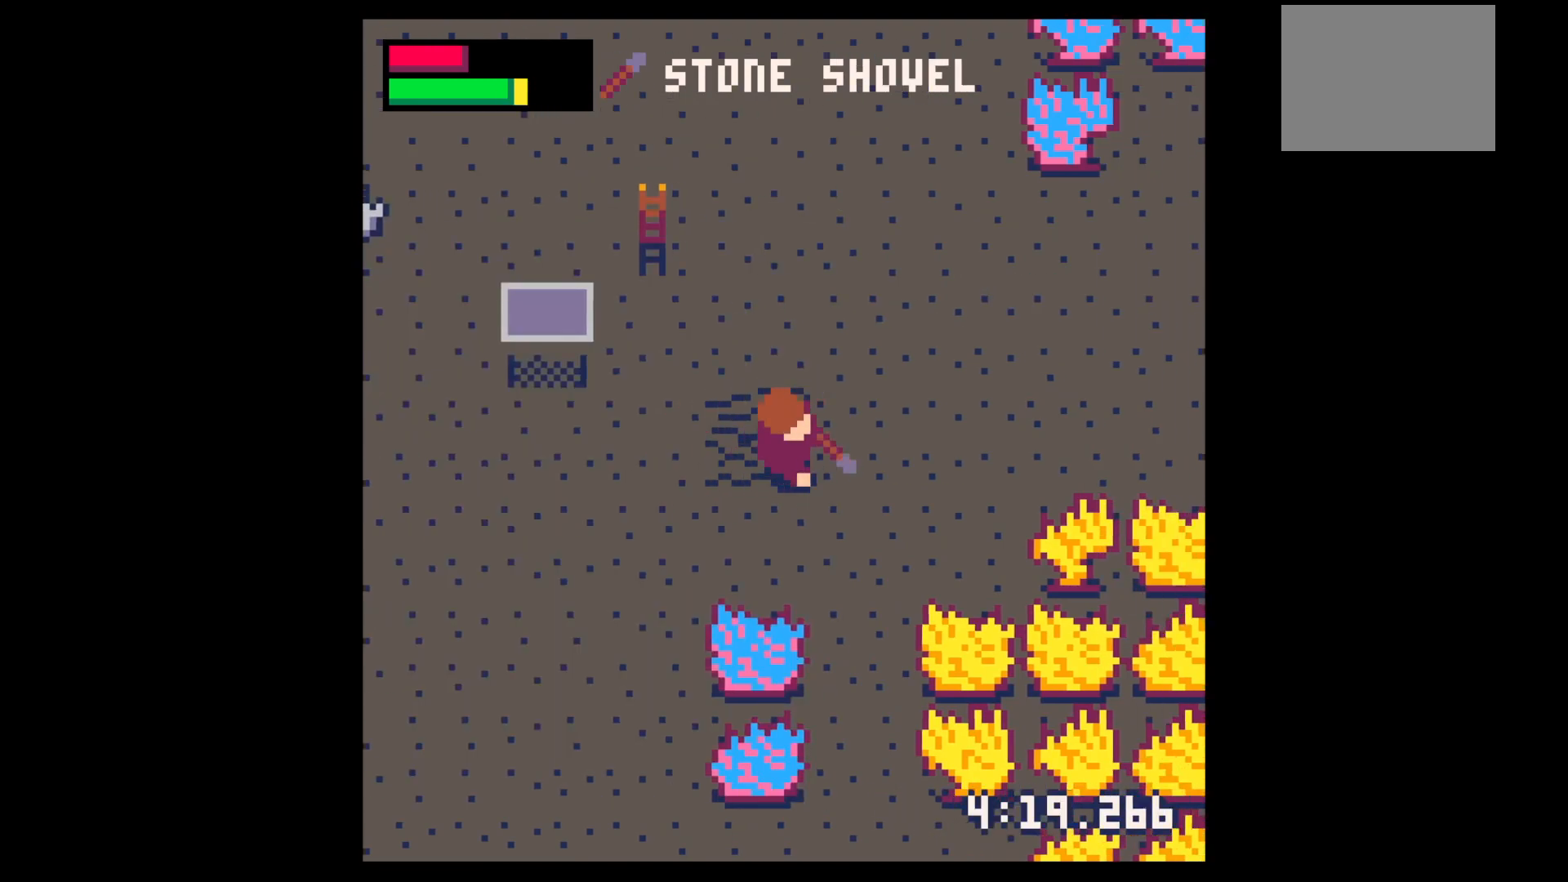
{"keys": ["up", "x"], "events": [[267, "up", "down"], [417, "right", "up"]]}
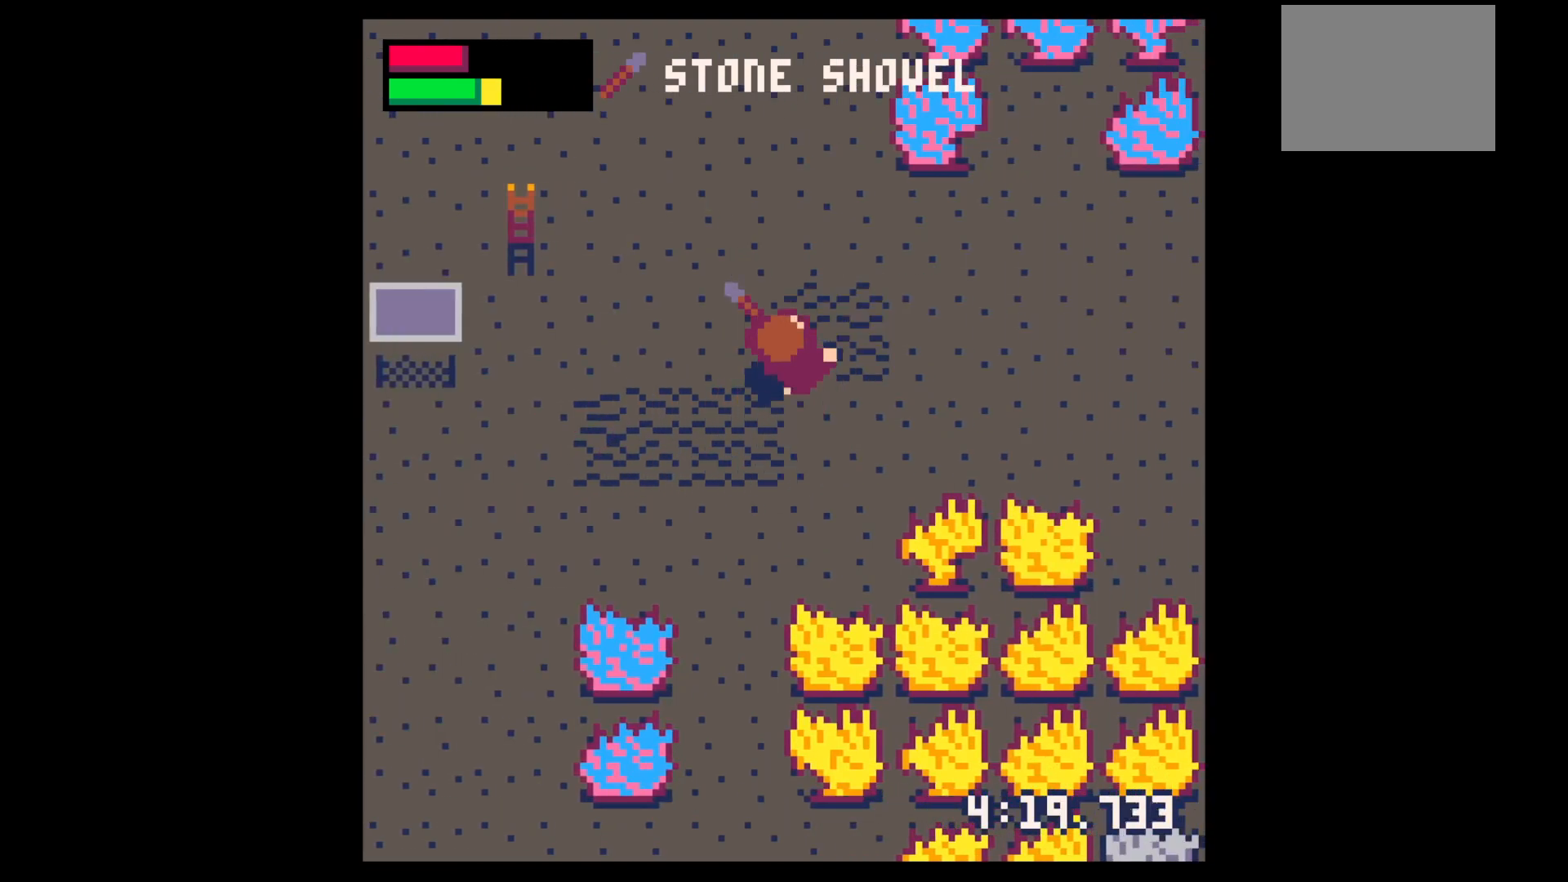
{"keys": ["down"], "events": [[100, "left", "down"], [200, "up", "up"], [383, "x", "up"], [433, "down", "down"], [483, "left", "up"]]}
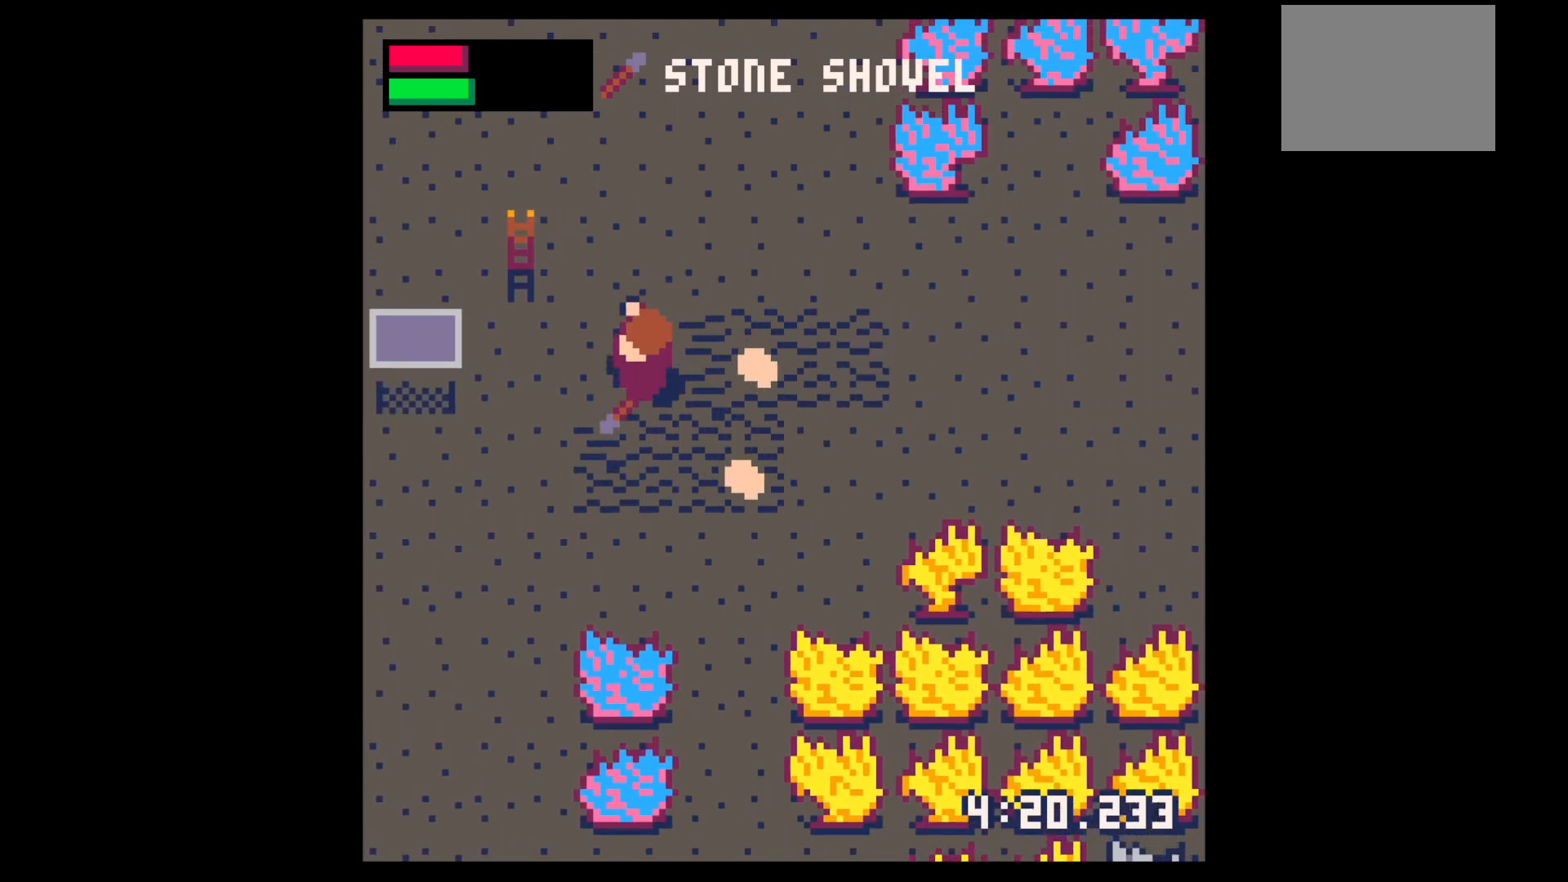
{"keys": ["up"], "events": [[67, "right", "down"], [350, "down", "up"], [450, "right", "up"], [450, "up", "down"]]}
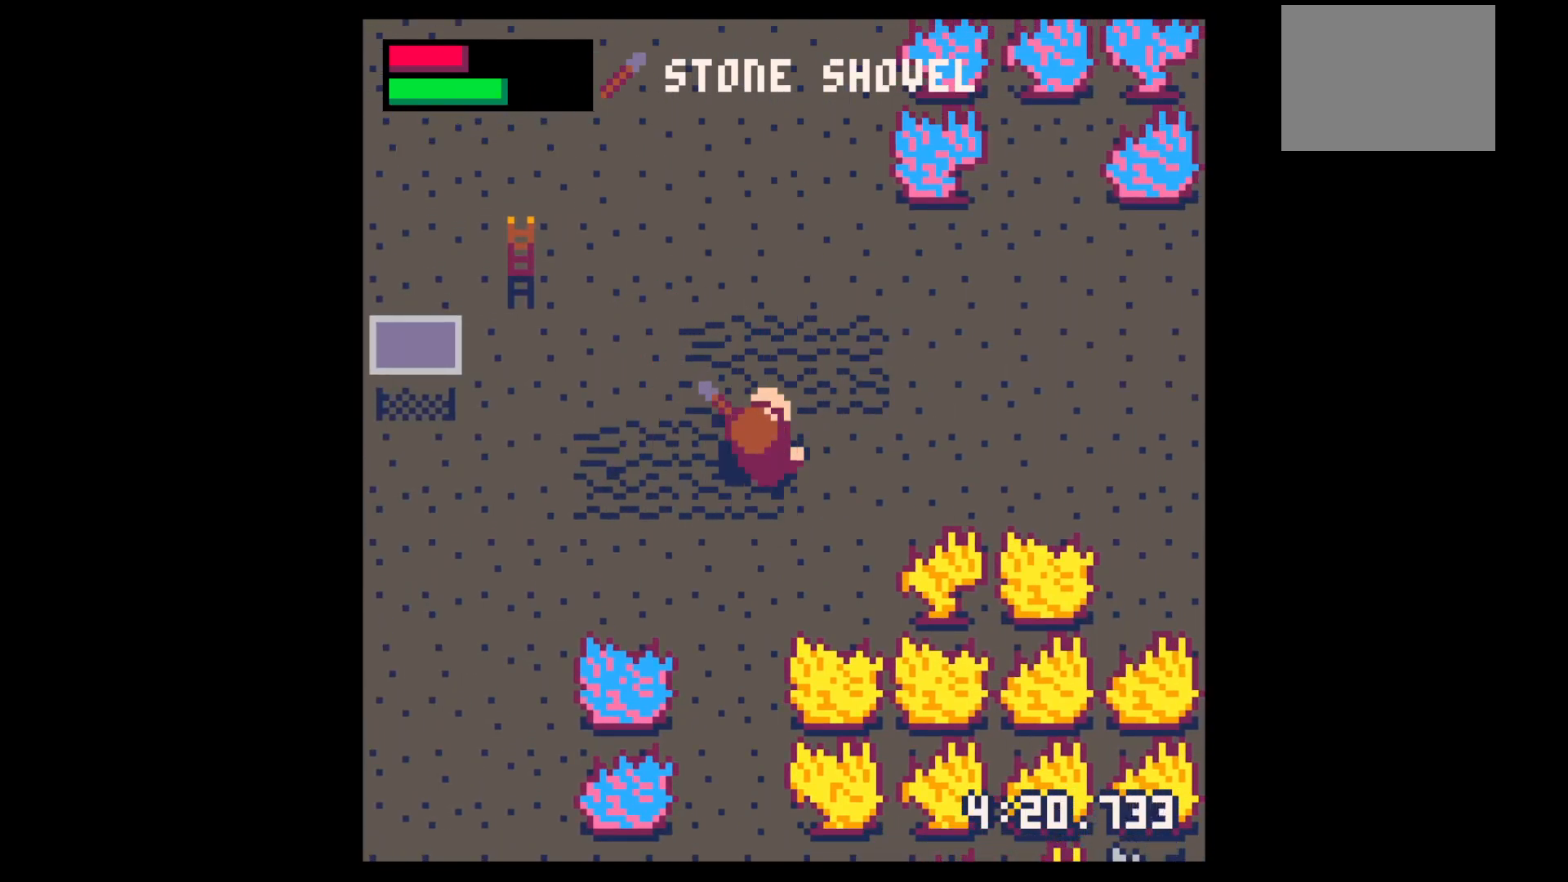
{"keys": ["up", "x"], "events": [[283, "left", "down"], [383, "left", "up"], [467, "x", "down"]]}
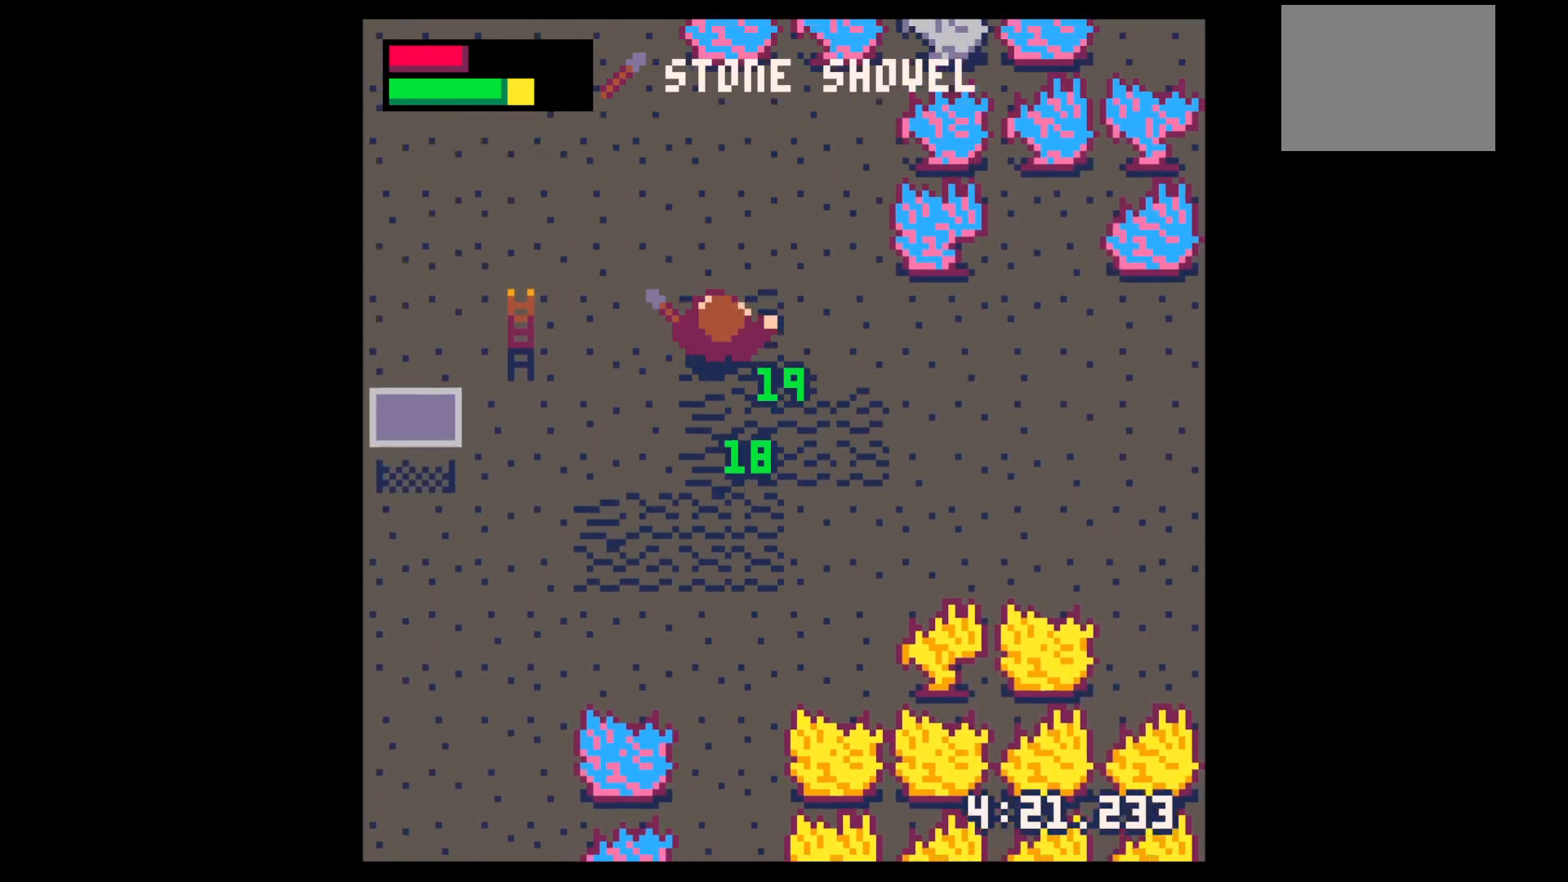
{"keys": ["up", "x"], "events": []}
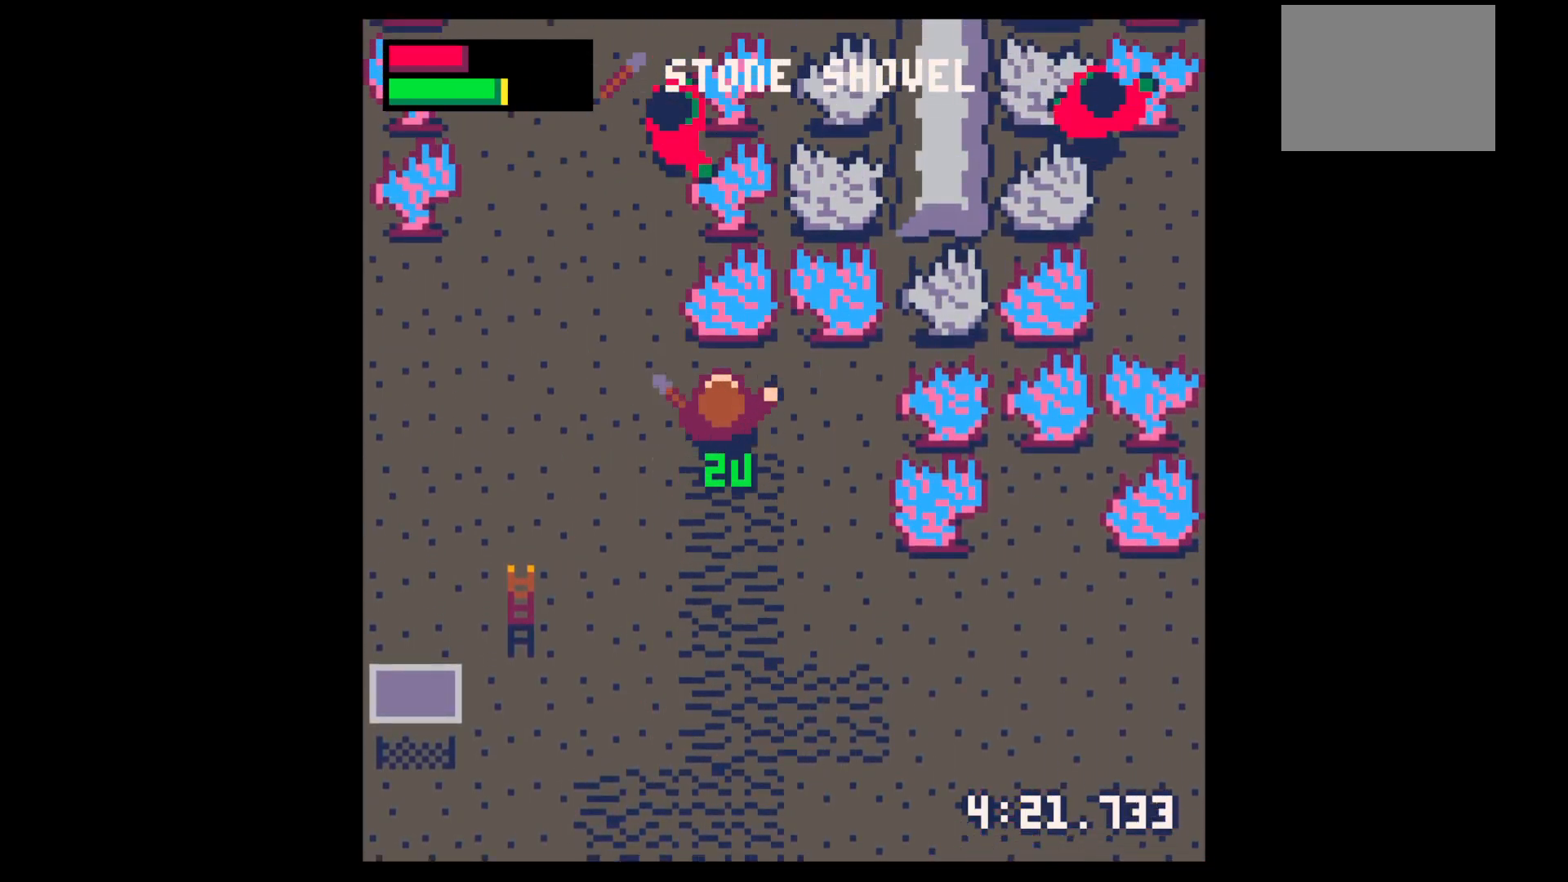
{"keys": ["right"], "events": [[83, "left", "down"], [117, "up", "up"], [167, "x", "up"], [267, "down", "down"], [300, "left", "up"], [300, "right", "down"], [400, "down", "up"]]}